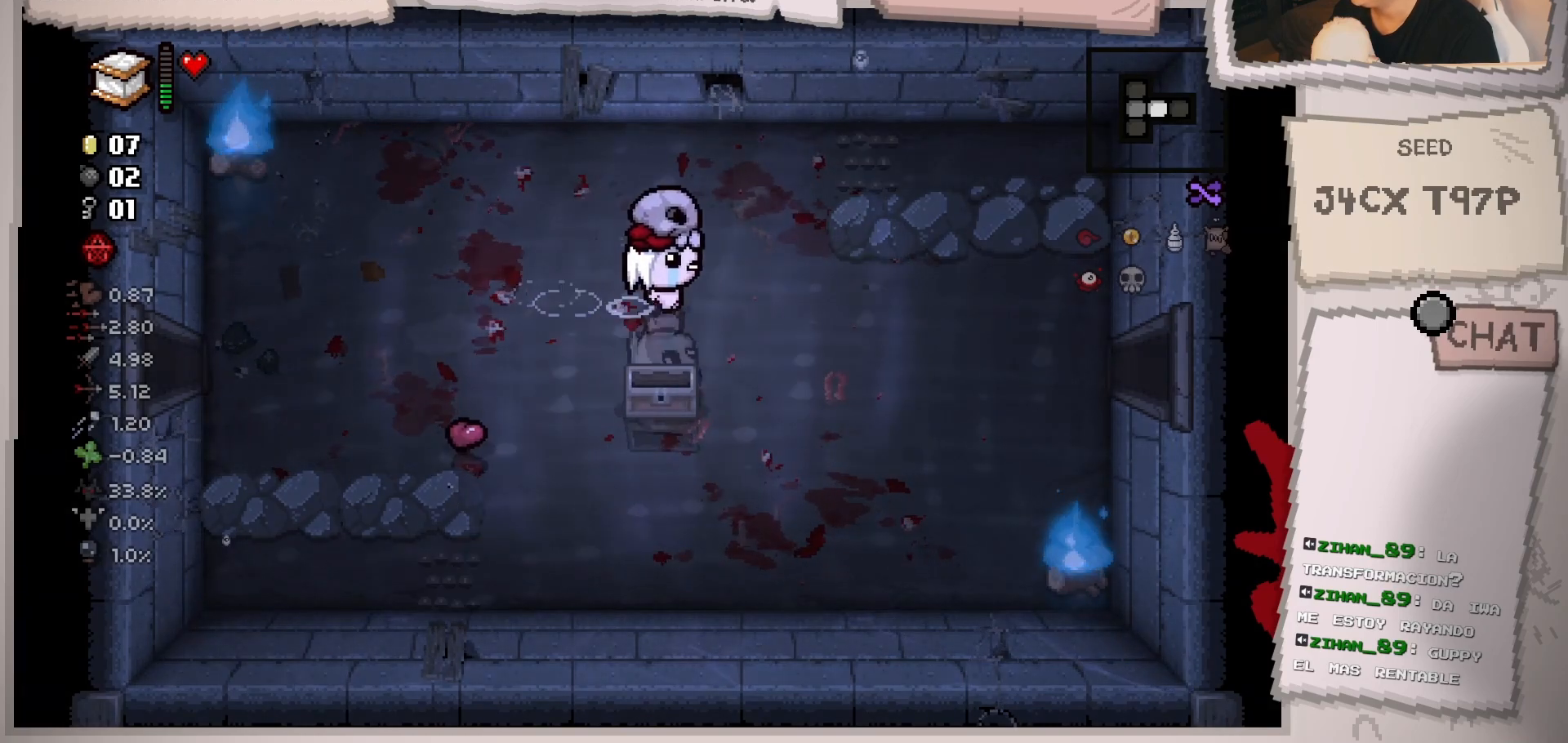
Gameplay with a controller (Xbox layout); each line is a JSON object with the inputs held at the frame after it. "events" lists button and stick changes between this image and that frame as [ms after this image, input, new state], when the widget could be followed in between. Not read: L3 R3.
{"buttons": [], "left_stick": "right", "right_stick": "center", "events": [[133, "left_stick", "down-right"], [450, "left_stick", "right"]]}
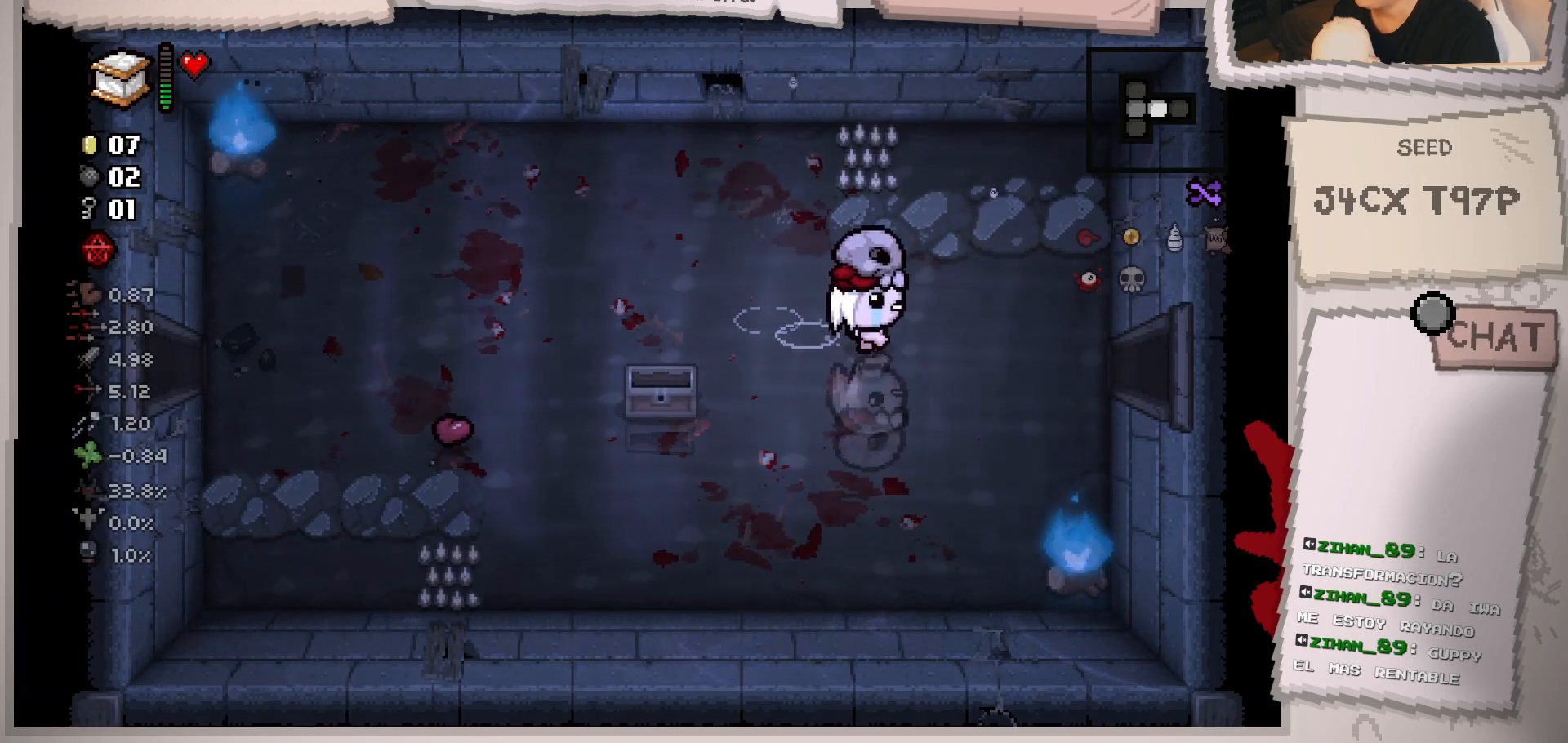
{"buttons": [], "left_stick": "right", "right_stick": "center", "events": []}
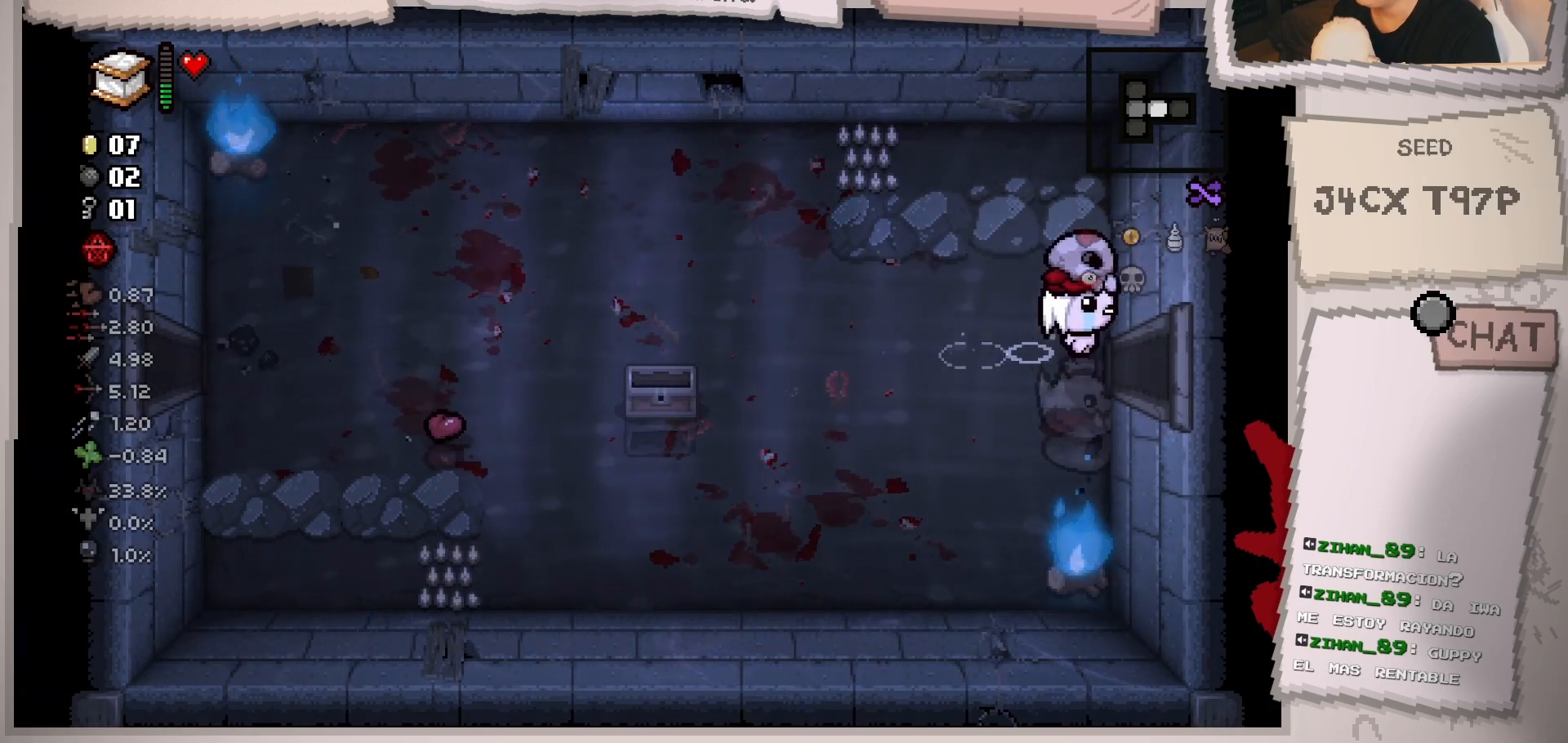
{"buttons": [], "left_stick": "center", "right_stick": "center", "events": [[383, "left_stick", "center"]]}
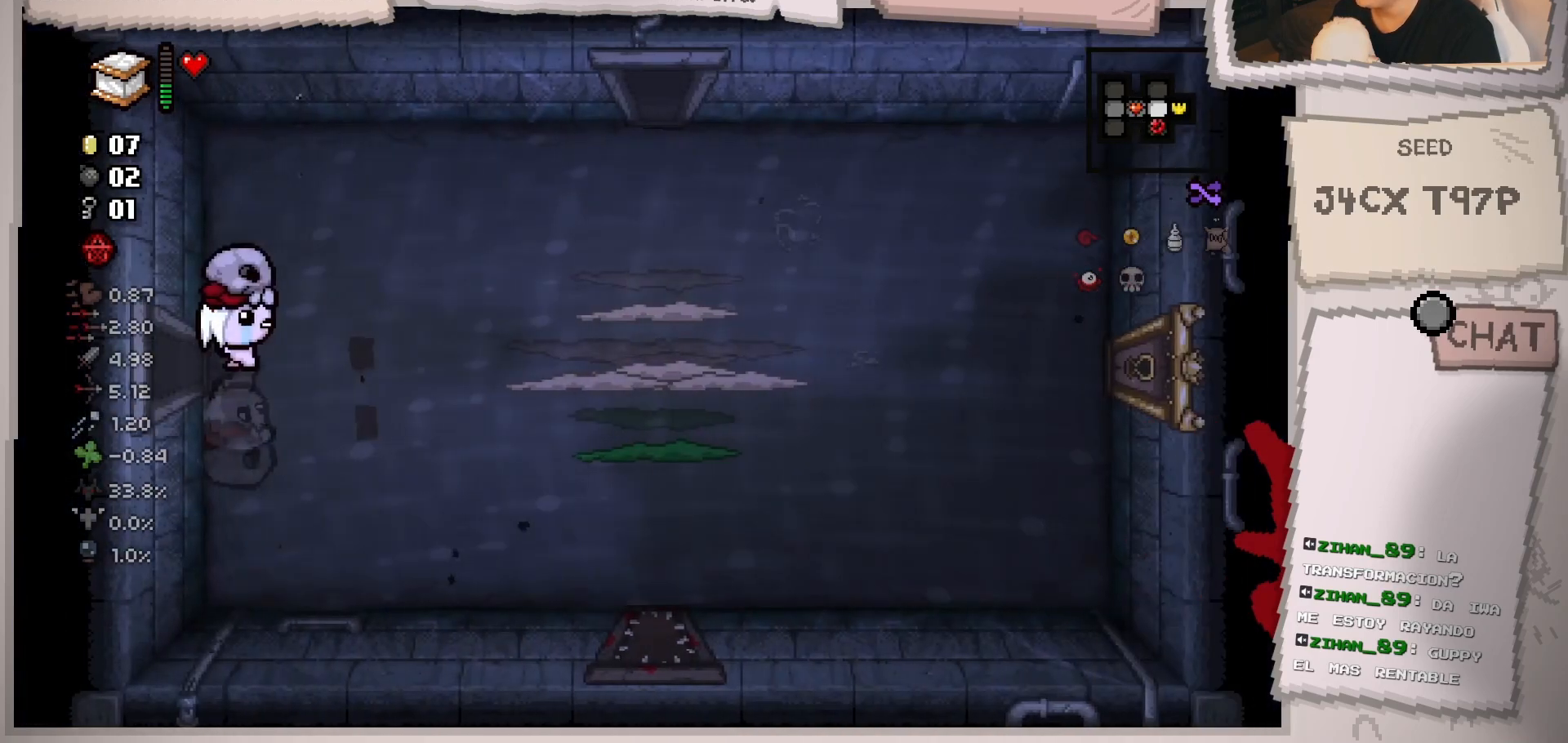
{"buttons": [], "left_stick": "right", "right_stick": "right", "events": [[267, "left_stick", "right"], [484, "right_stick", "right"]]}
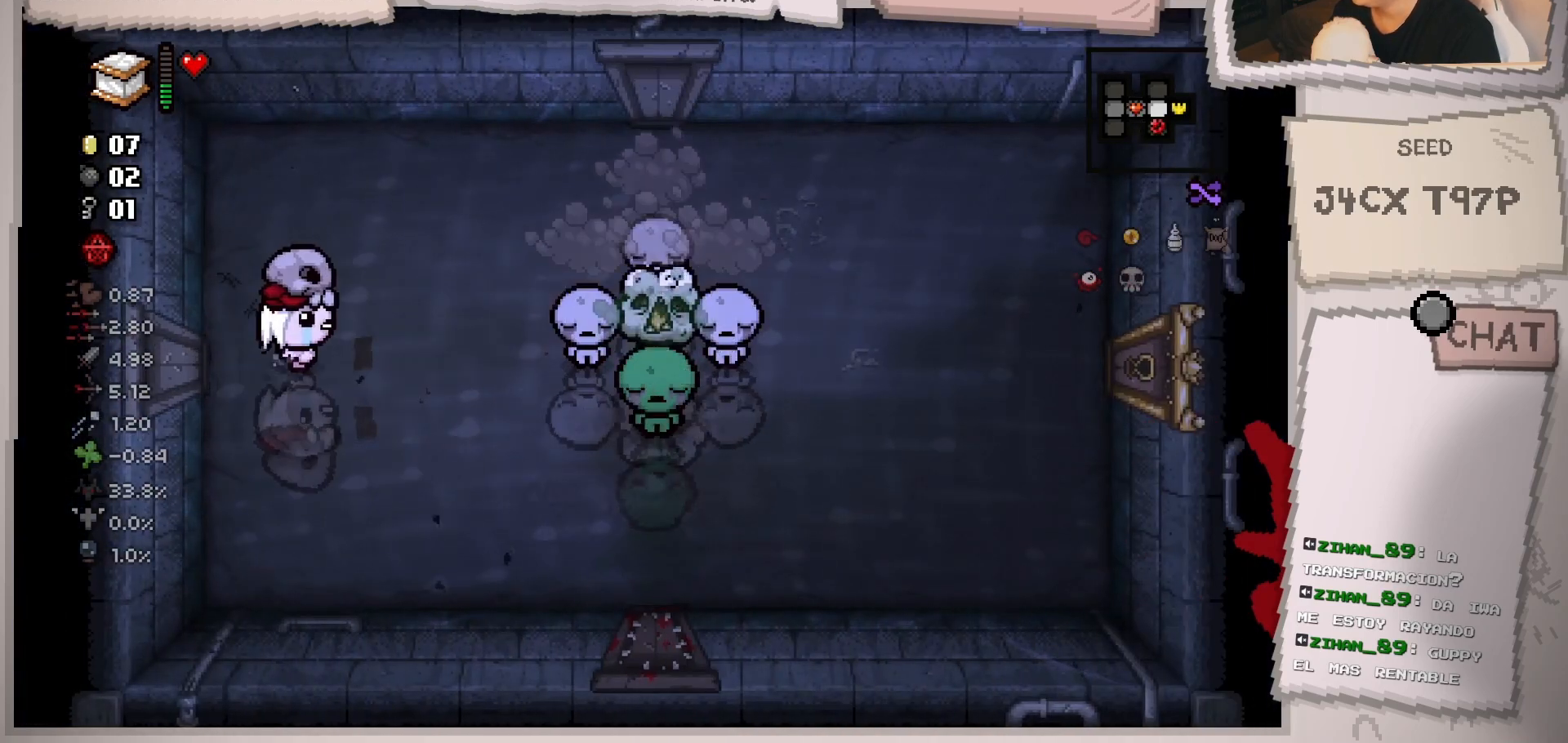
{"buttons": [], "left_stick": "left", "right_stick": "right", "events": [[200, "left_stick", "center"], [417, "left_stick", "left"]]}
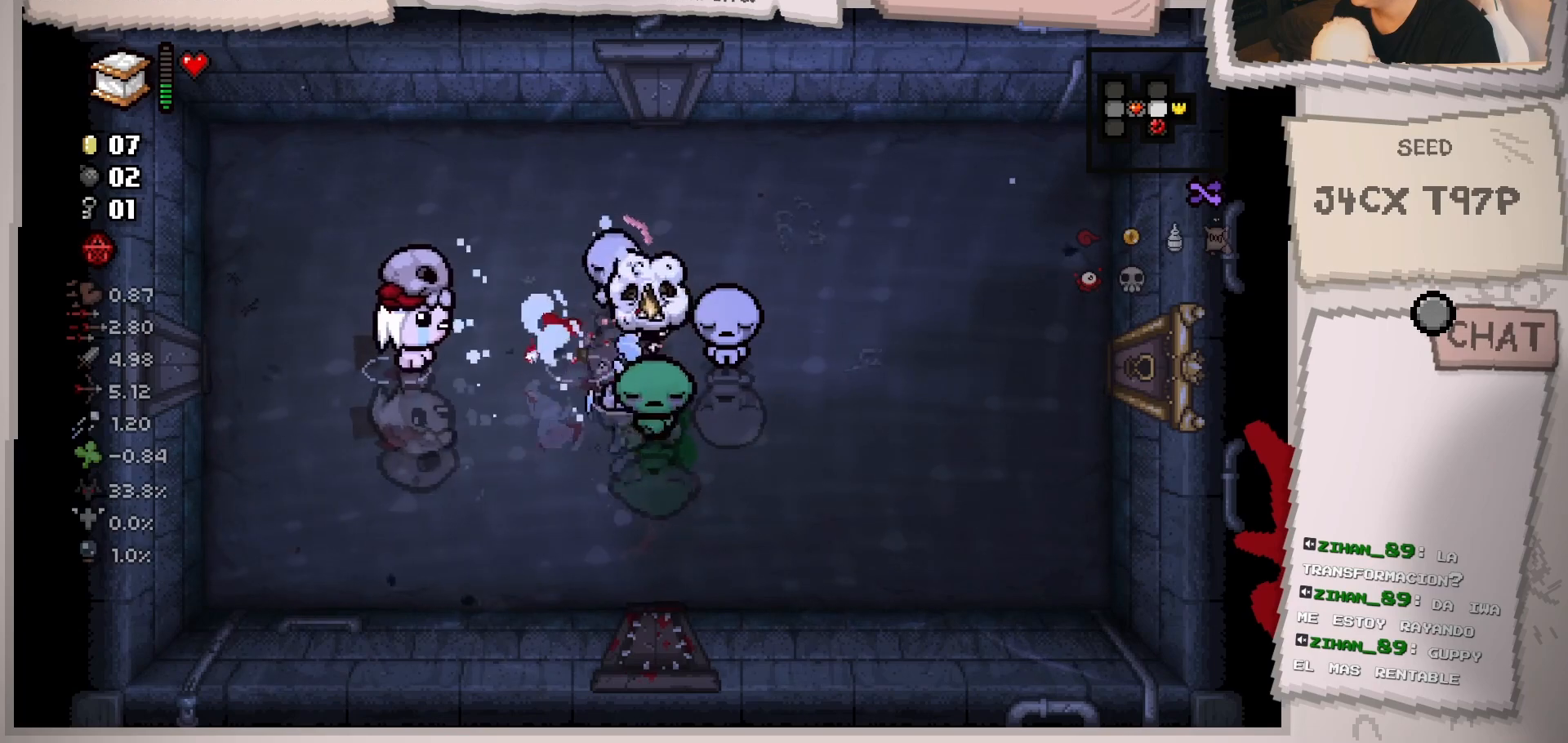
{"buttons": [], "left_stick": "left", "right_stick": "right", "events": [[17, "left_stick", "center"], [117, "left_stick", "left"], [350, "left_stick", "center"], [417, "left_stick", "left"]]}
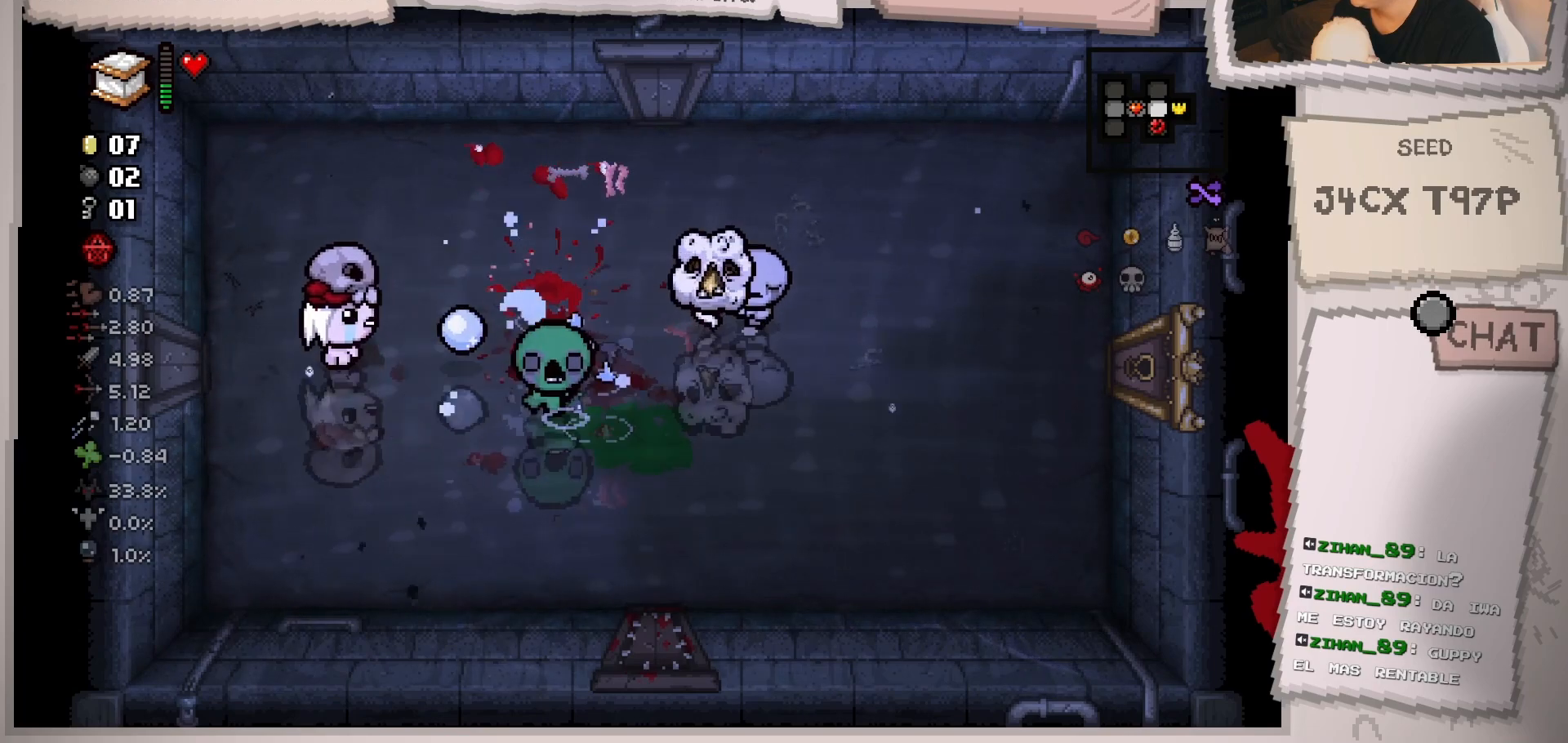
{"buttons": [], "left_stick": "down-left", "right_stick": "right", "events": [[66, "left_stick", "center"], [166, "left_stick", "left"], [250, "left_stick", "down-left"], [350, "left_stick", "center"], [467, "left_stick", "down-left"]]}
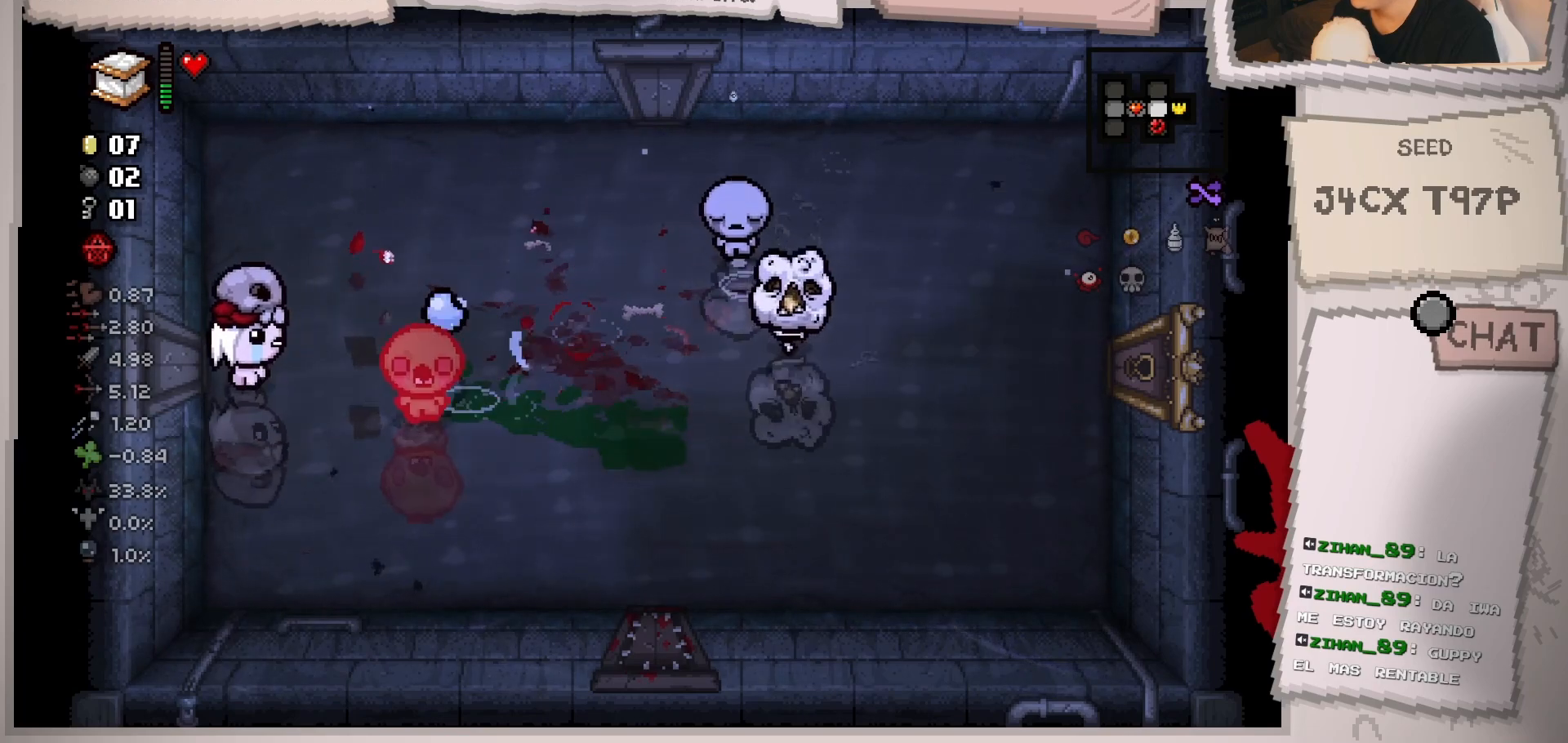
{"buttons": [], "left_stick": "up-left", "right_stick": "right", "events": [[83, "left_stick", "center"], [184, "left_stick", "down"], [284, "left_stick", "center"], [367, "left_stick", "down-left"], [467, "left_stick", "up-left"]]}
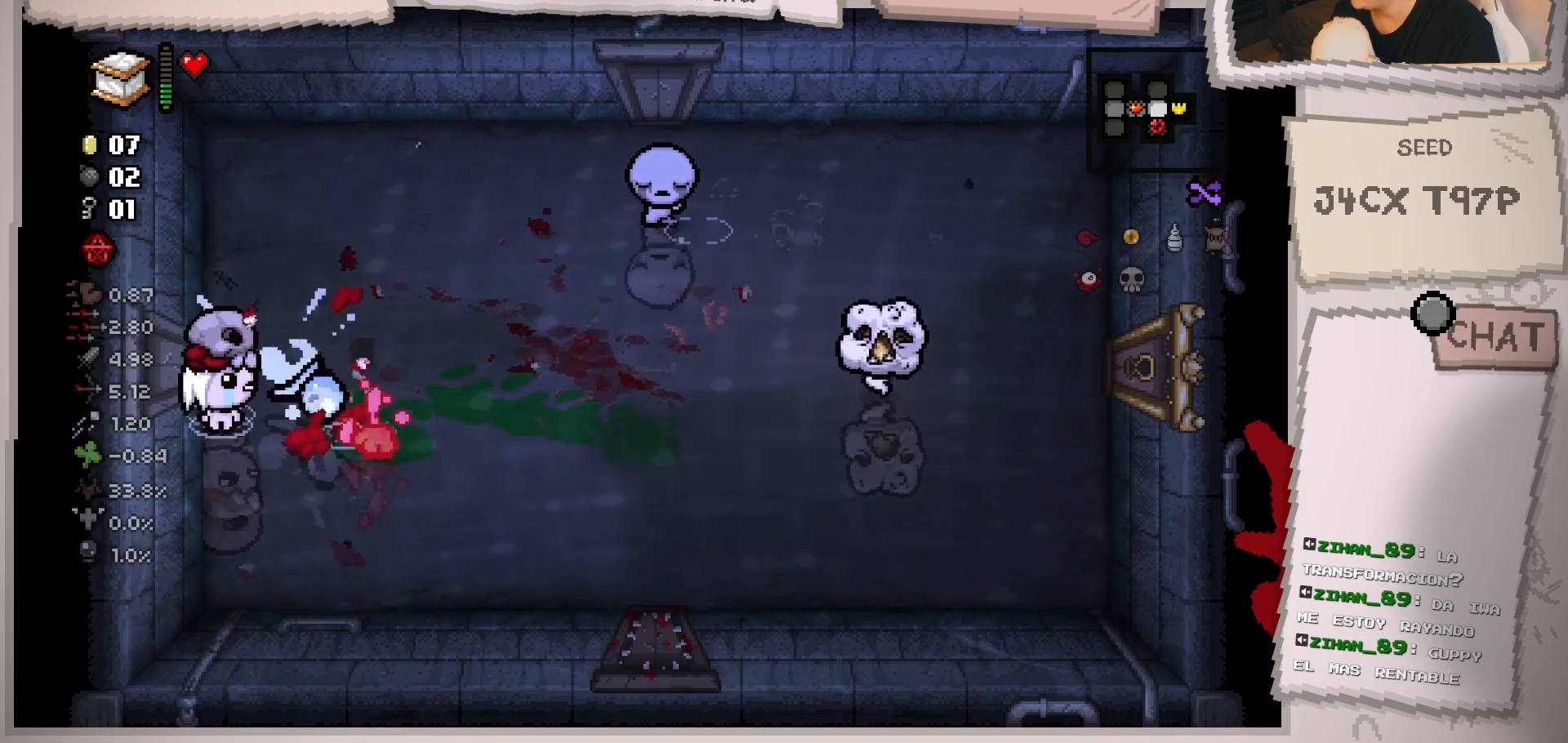
{"buttons": [], "left_stick": "up-right", "right_stick": "right", "events": [[16, "left_stick", "up"], [417, "left_stick", "up-right"]]}
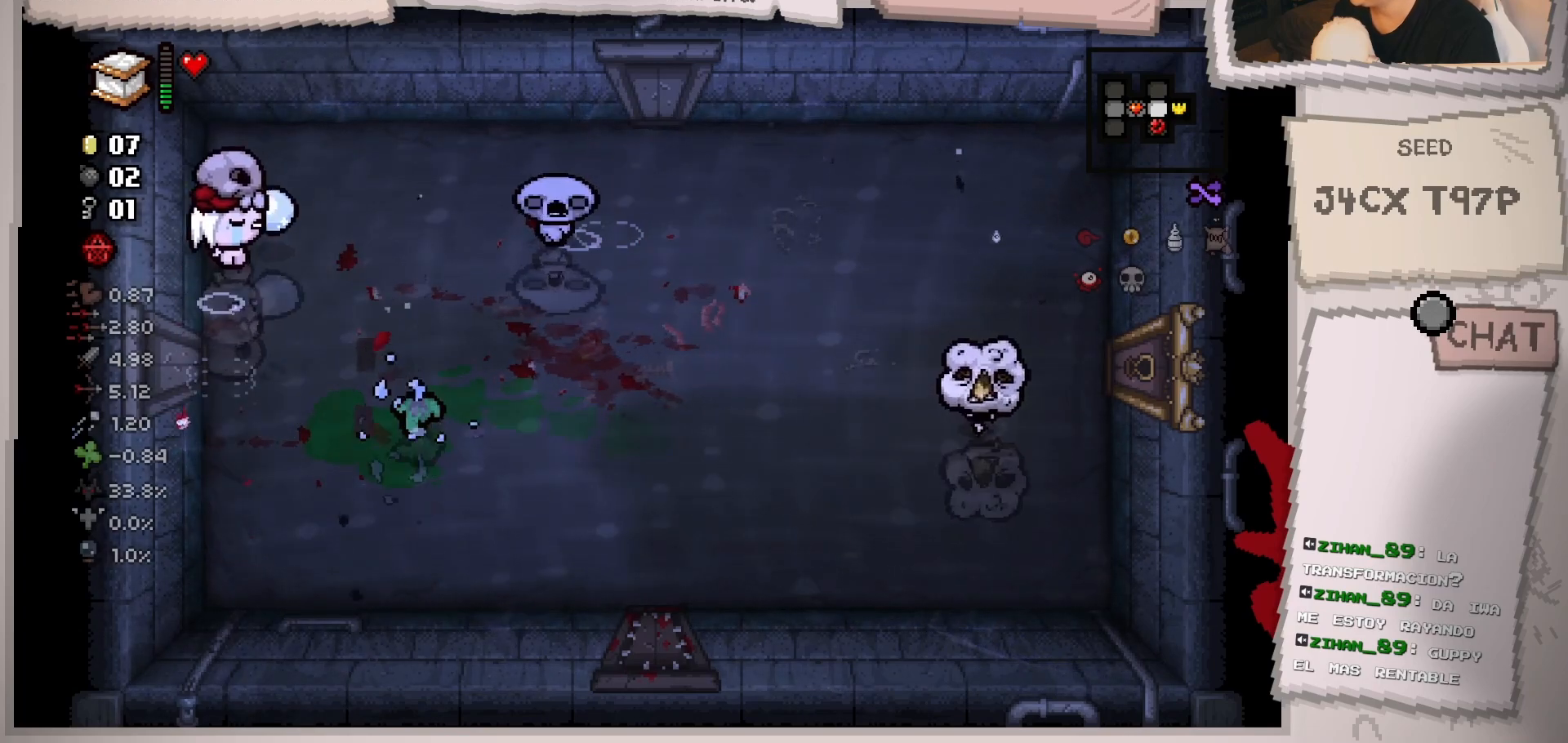
{"buttons": [], "left_stick": "up-left", "right_stick": "right", "events": [[33, "left_stick", "right"], [167, "left_stick", "center"], [317, "left_stick", "up"], [367, "left_stick", "up-left"]]}
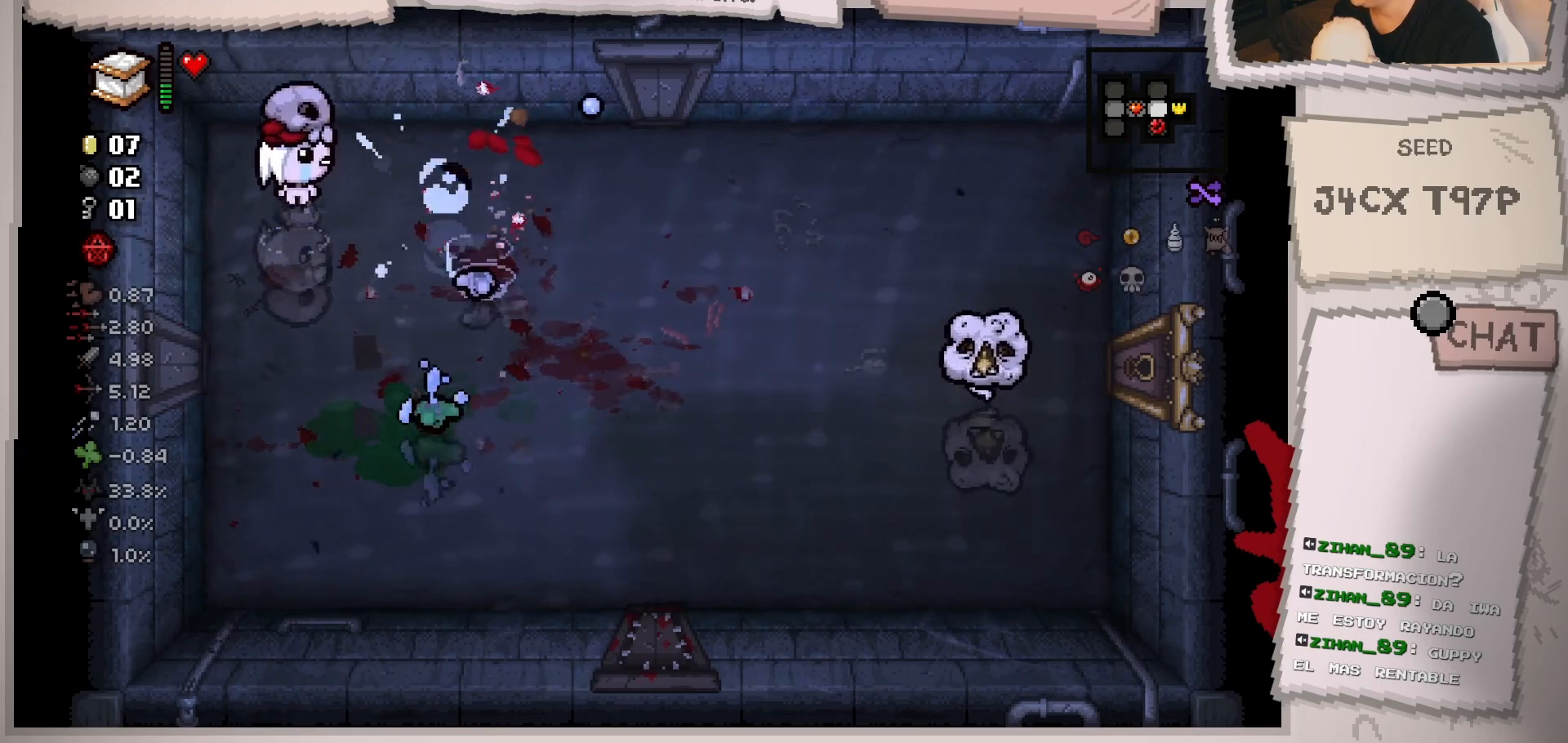
{"buttons": [], "left_stick": "down", "right_stick": "down", "events": [[34, "right_stick", "down-right"], [67, "left_stick", "up-right"], [151, "right_stick", "down"], [184, "left_stick", "right"], [351, "left_stick", "down-right"], [451, "left_stick", "down"]]}
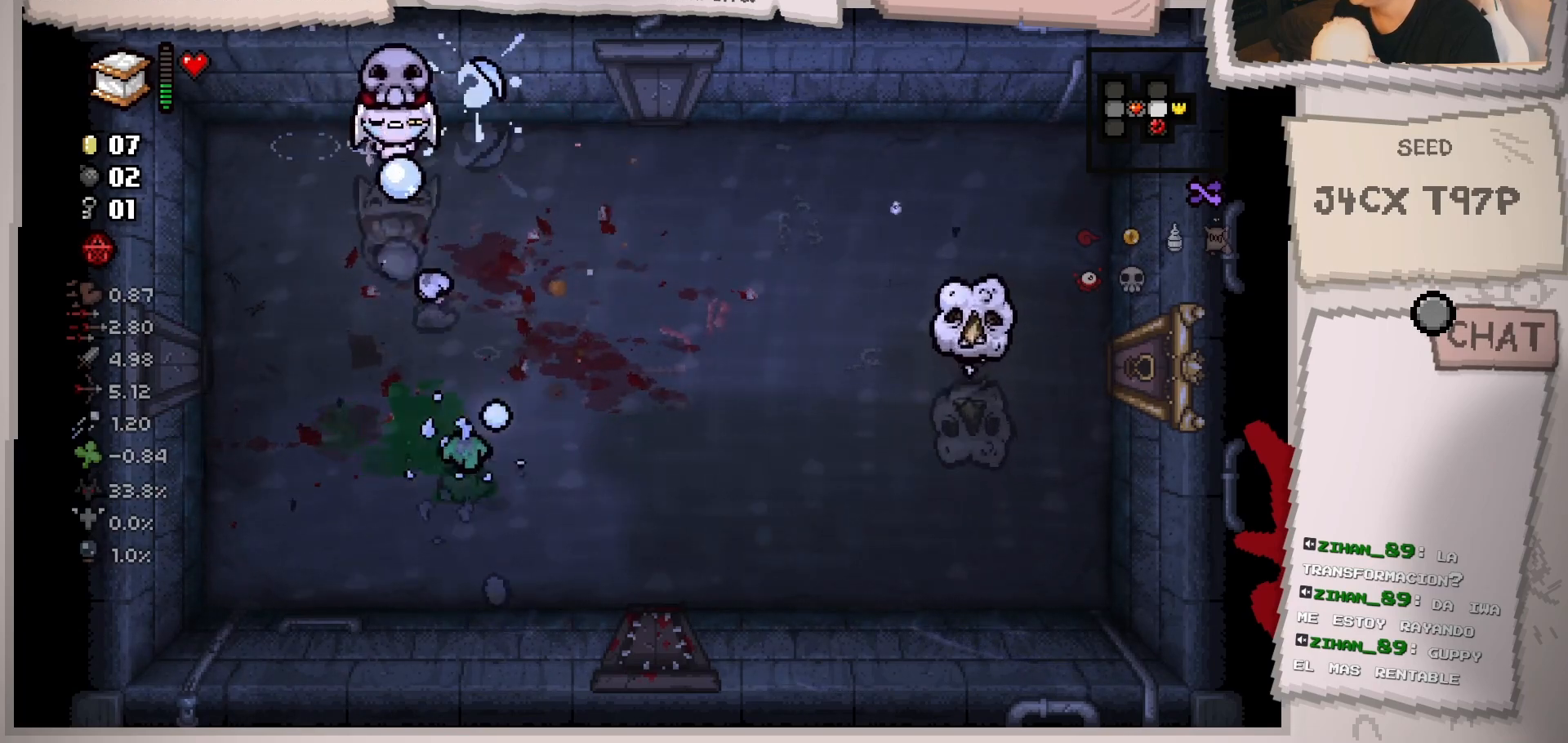
{"buttons": [], "left_stick": "center", "right_stick": "down", "events": [[33, "left_stick", "down-right"], [184, "left_stick", "center"], [300, "left_stick", "right"], [467, "left_stick", "center"]]}
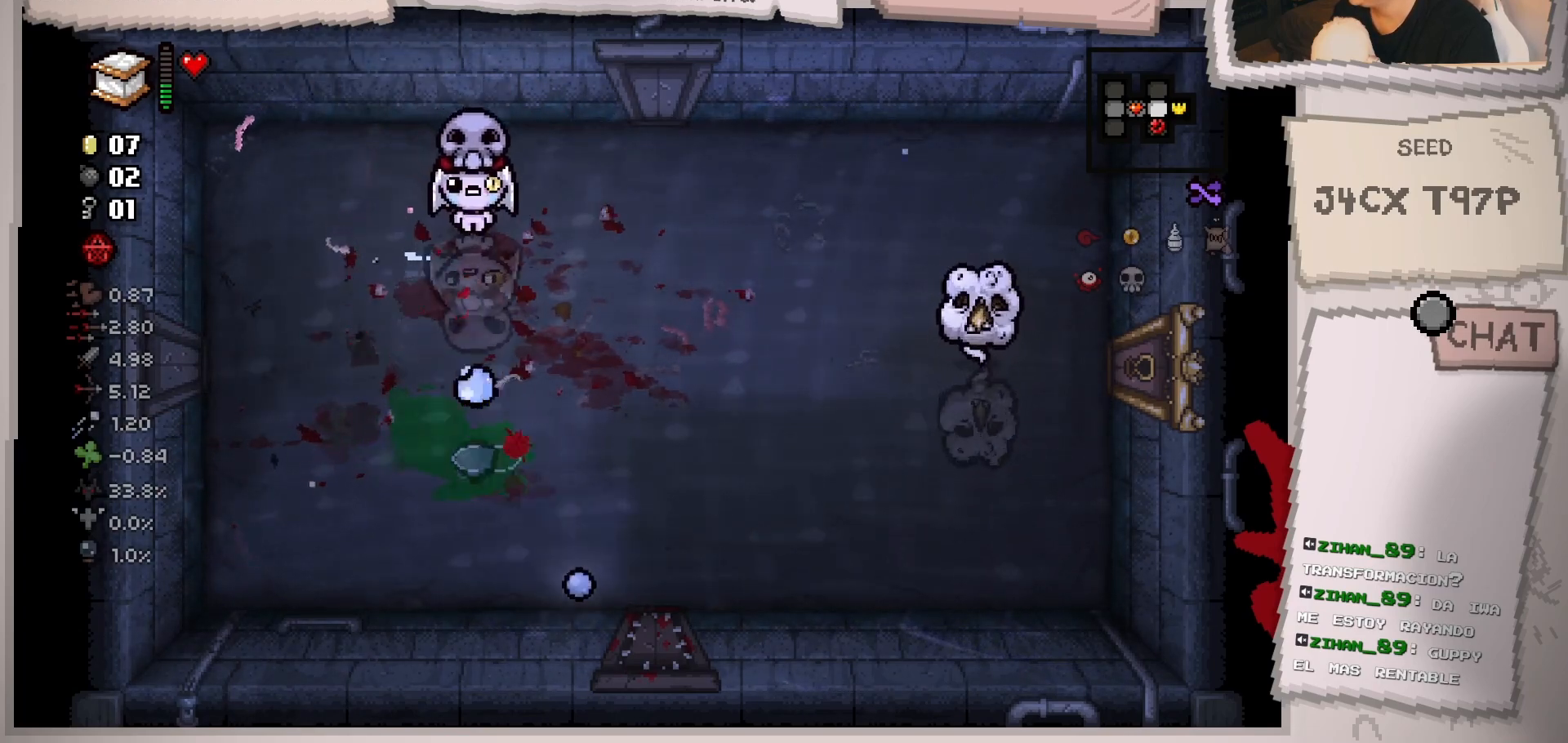
{"buttons": [], "left_stick": "center", "right_stick": "down", "events": [[116, "left_stick", "right"], [233, "left_stick", "center"], [333, "left_stick", "up"], [450, "left_stick", "center"]]}
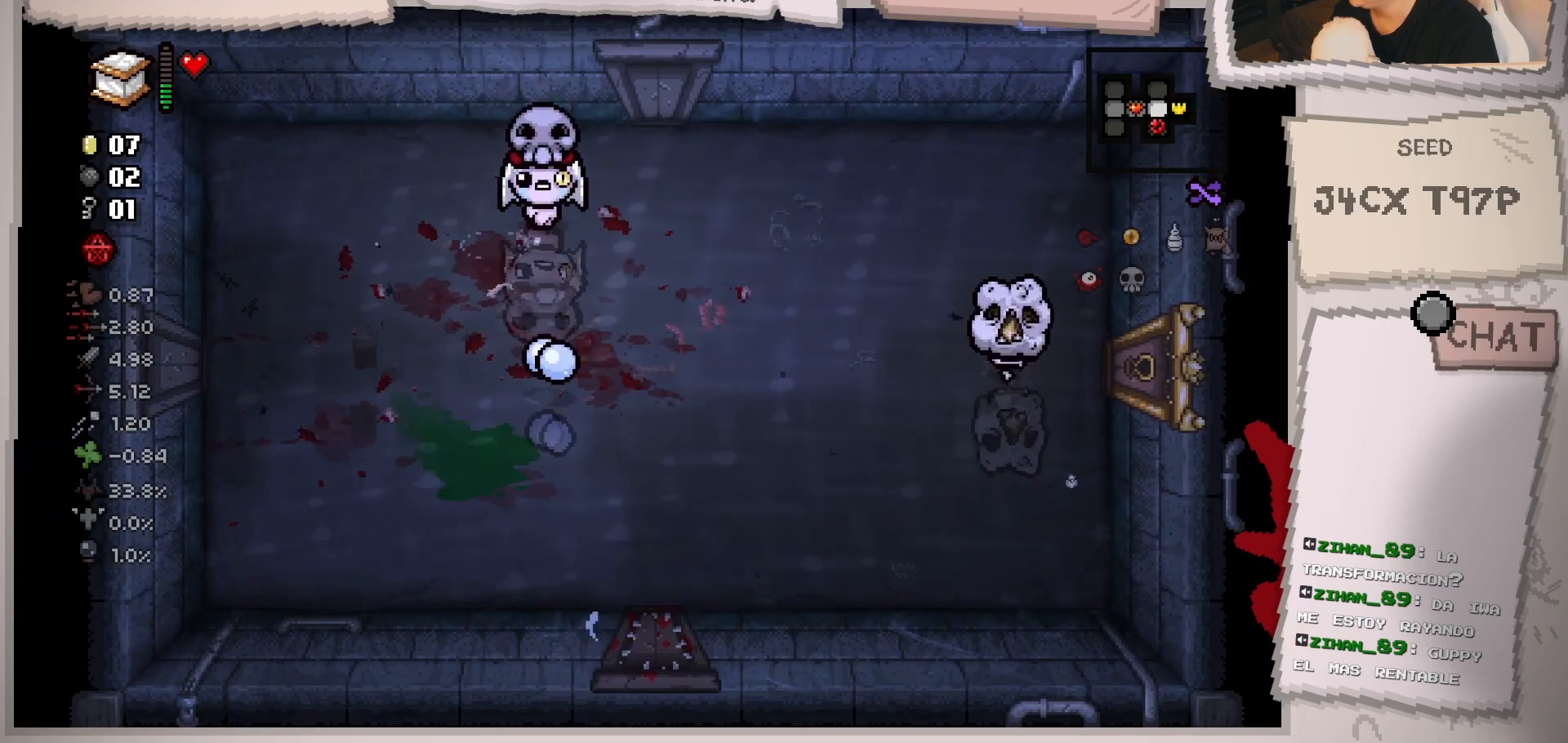
{"buttons": [], "left_stick": "down-right", "right_stick": "right", "events": [[83, "left_stick", "right"], [200, "left_stick", "down-right"], [217, "right_stick", "center"], [417, "right_stick", "right"]]}
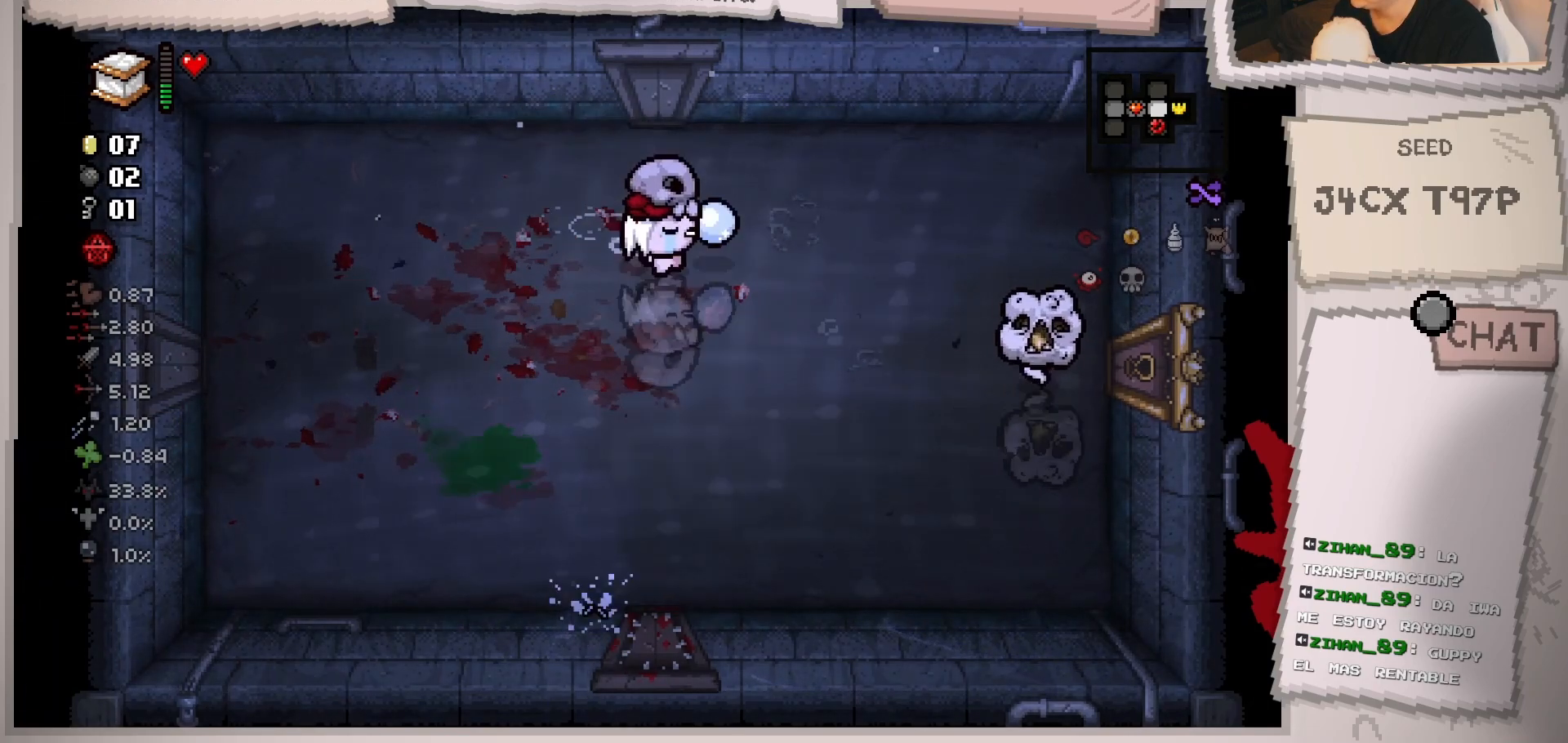
{"buttons": [], "left_stick": "right", "right_stick": "right", "events": [[316, "left_stick", "center"], [433, "left_stick", "right"]]}
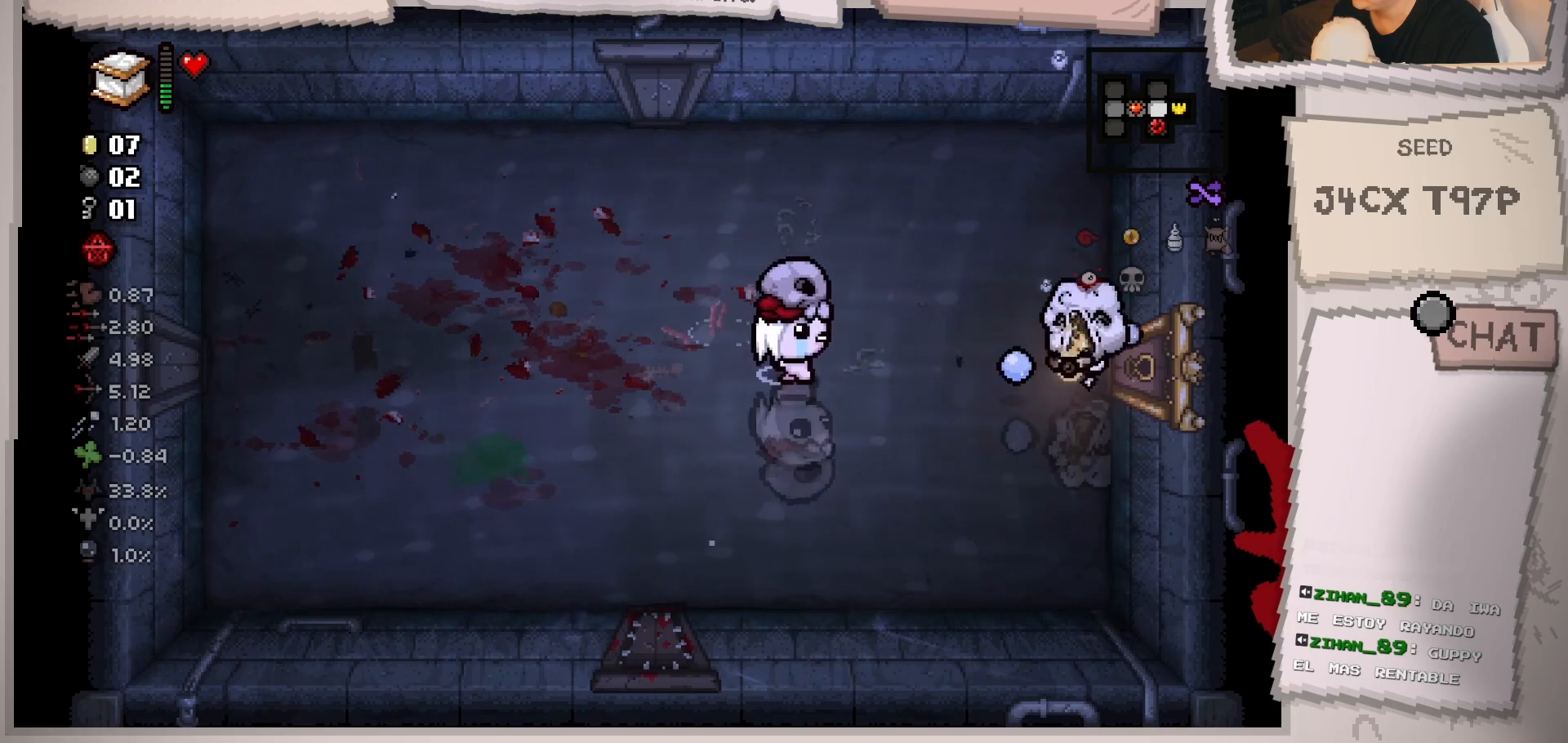
{"buttons": [], "left_stick": "center", "right_stick": "right", "events": [[67, "left_stick", "left"], [201, "left_stick", "up"], [267, "left_stick", "center"], [317, "left_stick", "left"], [501, "left_stick", "center"]]}
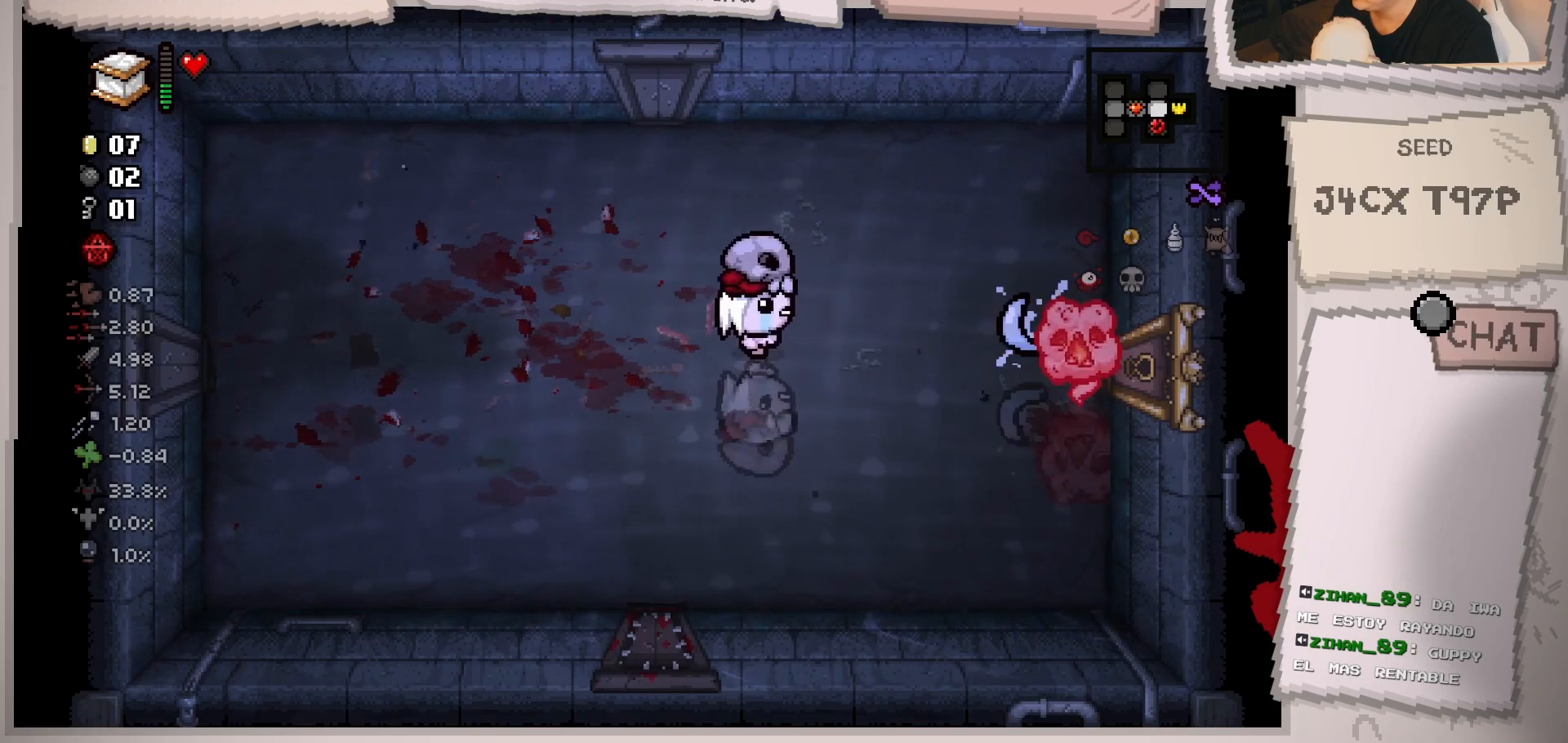
{"buttons": [], "left_stick": "center", "right_stick": "right", "events": [[150, "left_stick", "down-right"], [434, "left_stick", "center"]]}
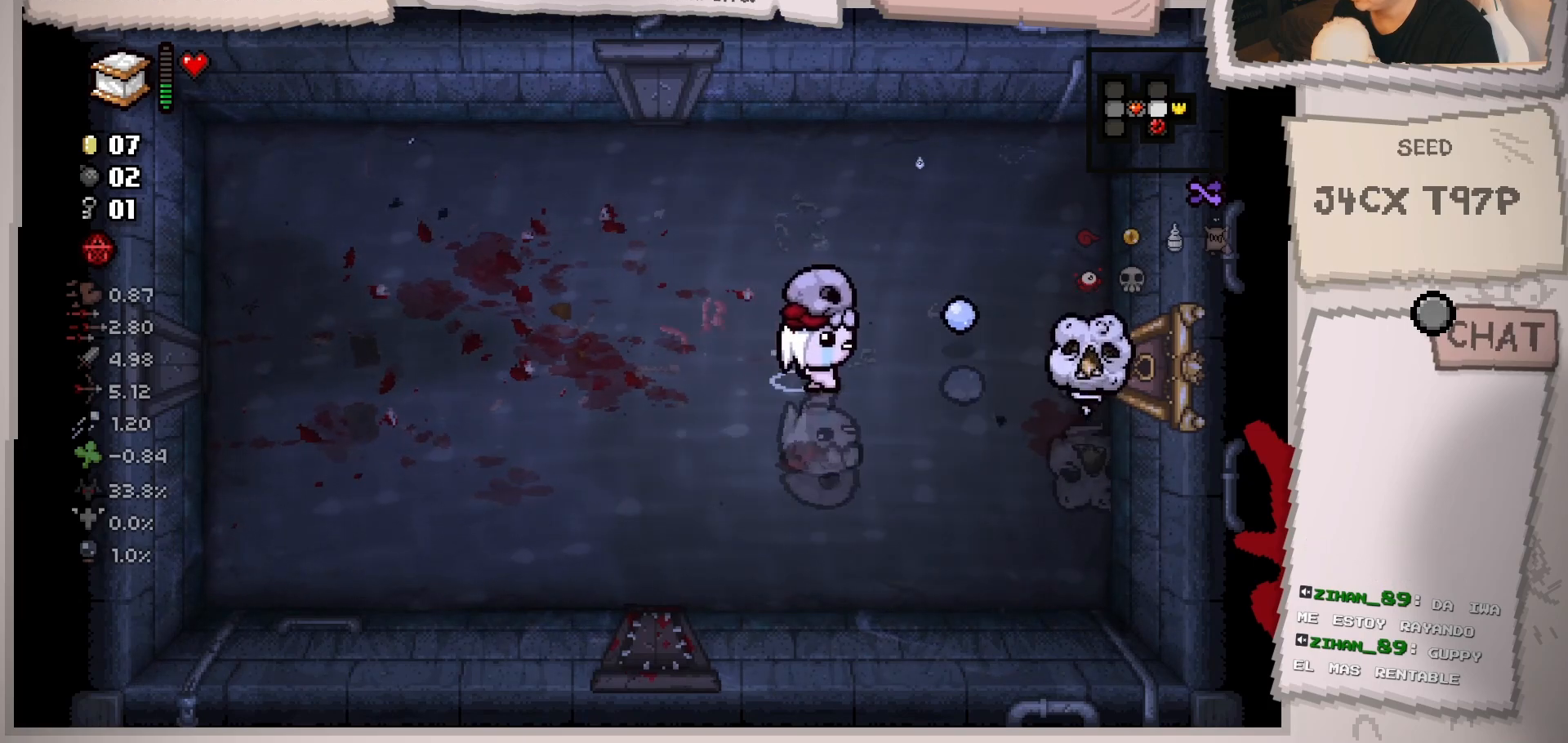
{"buttons": [], "left_stick": "center", "right_stick": "right", "events": [[67, "left_stick", "down-right"], [217, "left_stick", "center"], [334, "left_stick", "down-right"], [417, "left_stick", "center"]]}
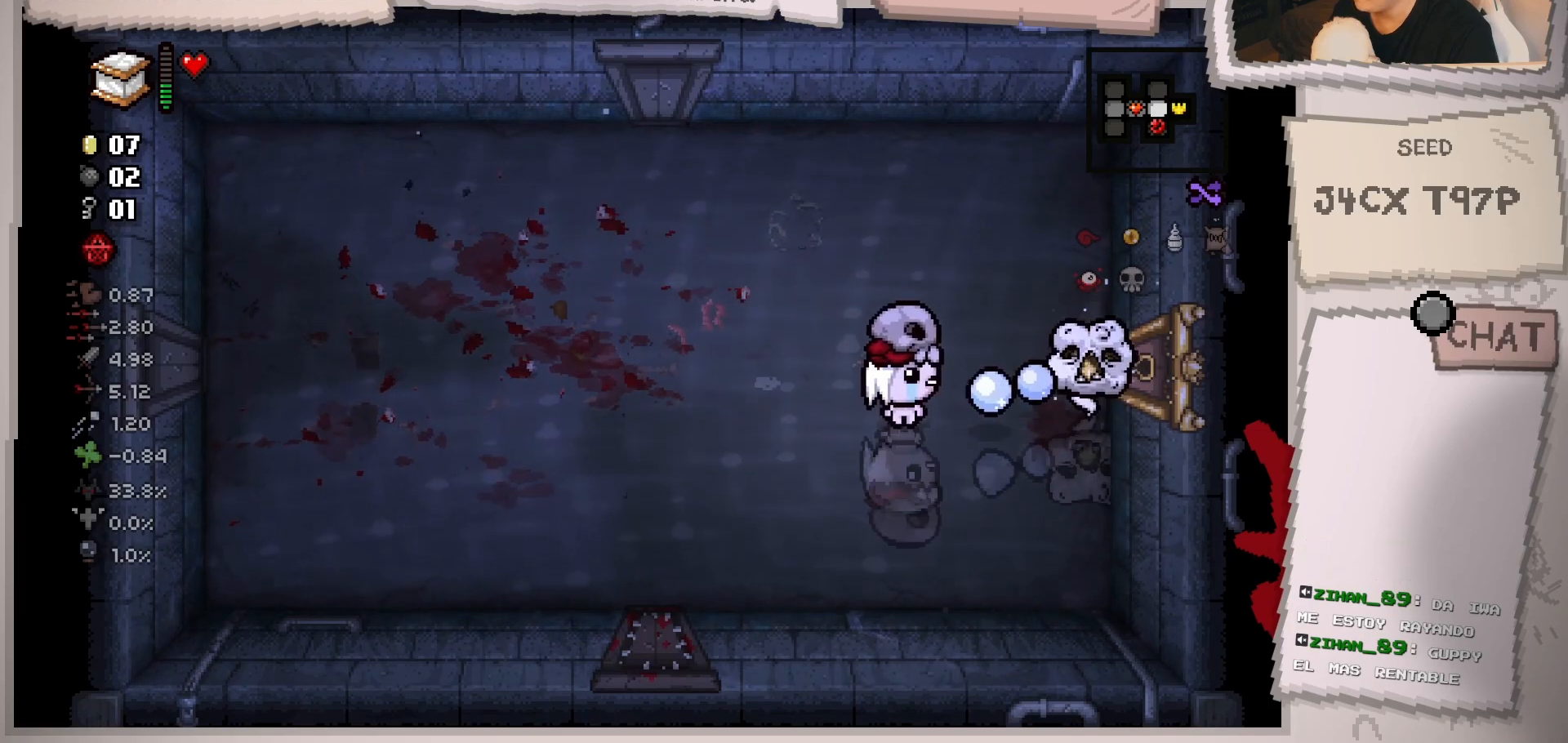
{"buttons": [], "left_stick": "left", "right_stick": "right", "events": [[50, "left_stick", "up-right"], [133, "left_stick", "center"], [217, "left_stick", "left"], [367, "left_stick", "center"], [434, "left_stick", "left"]]}
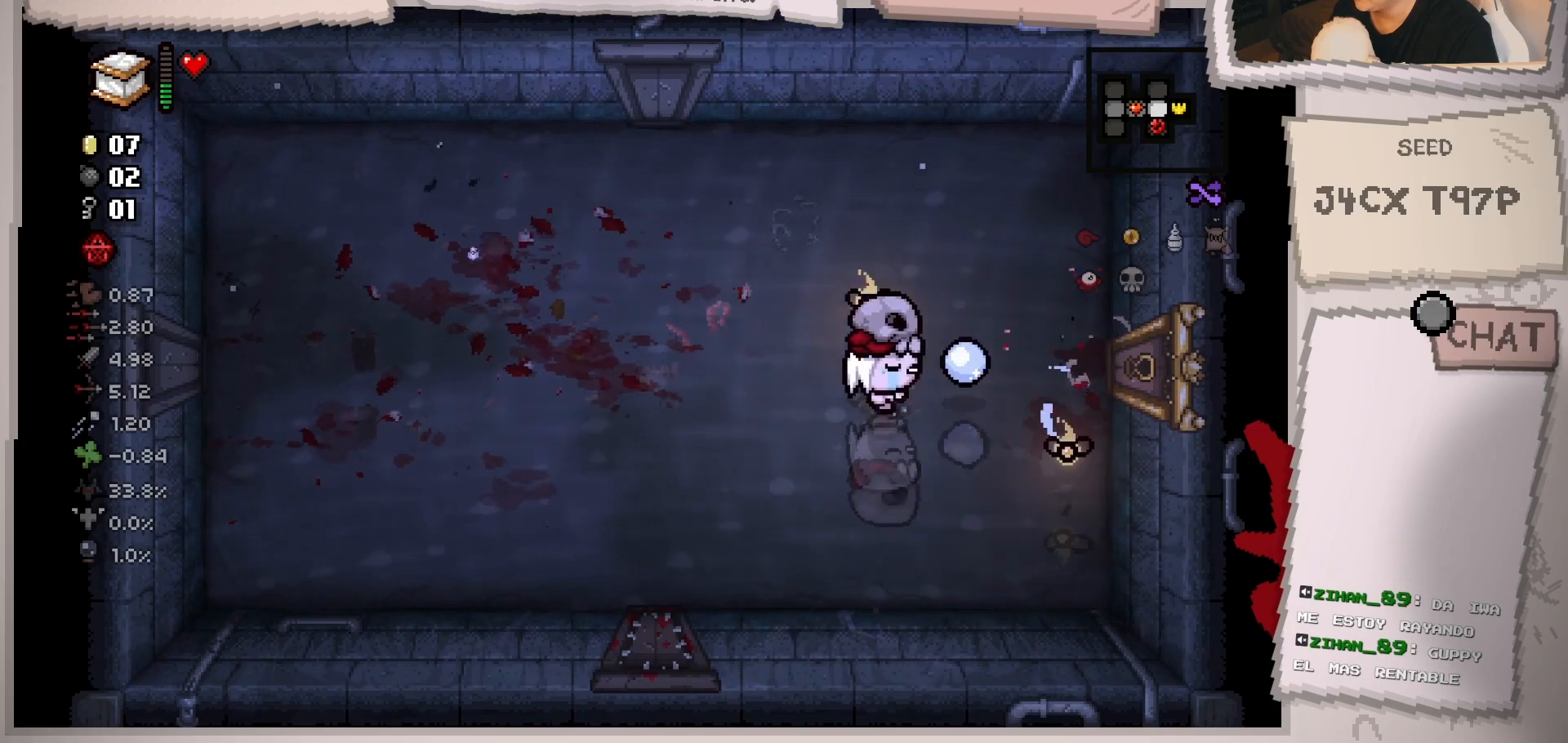
{"buttons": [], "left_stick": "up-left", "right_stick": "right", "events": [[401, "left_stick", "up-left"]]}
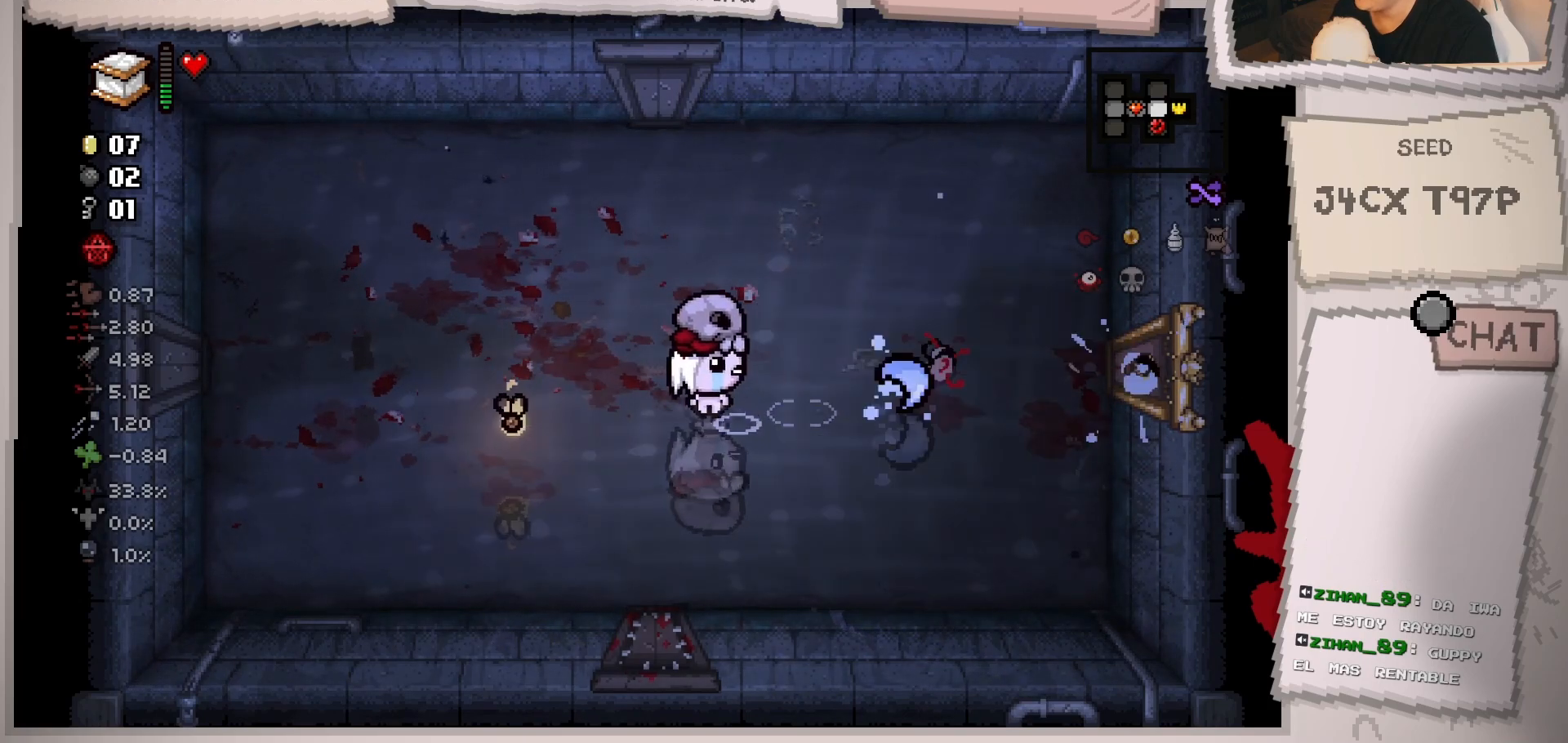
{"buttons": [], "left_stick": "left", "right_stick": "down", "events": [[300, "right_stick", "down-right"], [400, "left_stick", "left"], [417, "right_stick", "down"]]}
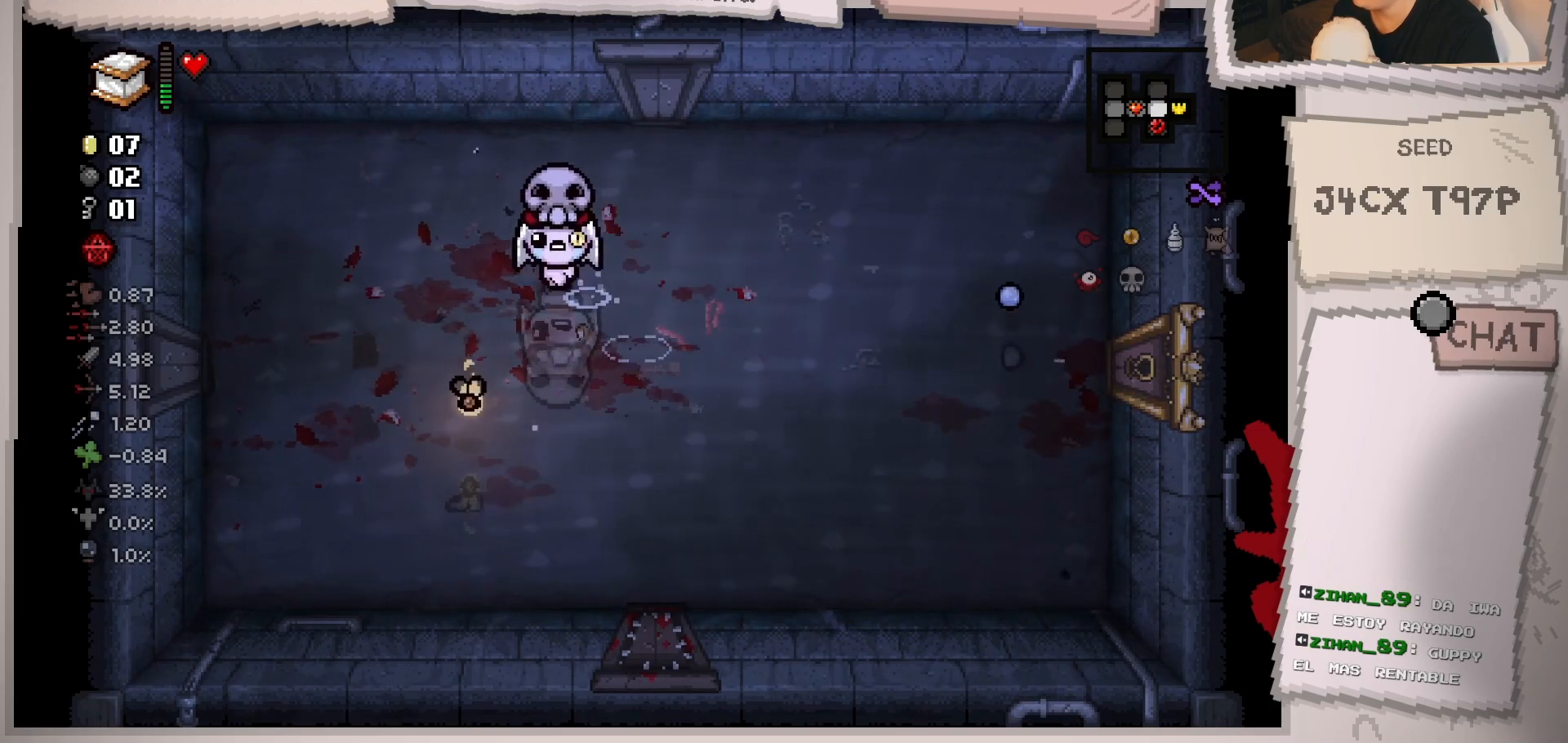
{"buttons": [], "left_stick": "down-left", "right_stick": "down-right", "events": [[34, "left_stick", "down-left"], [434, "right_stick", "down-right"]]}
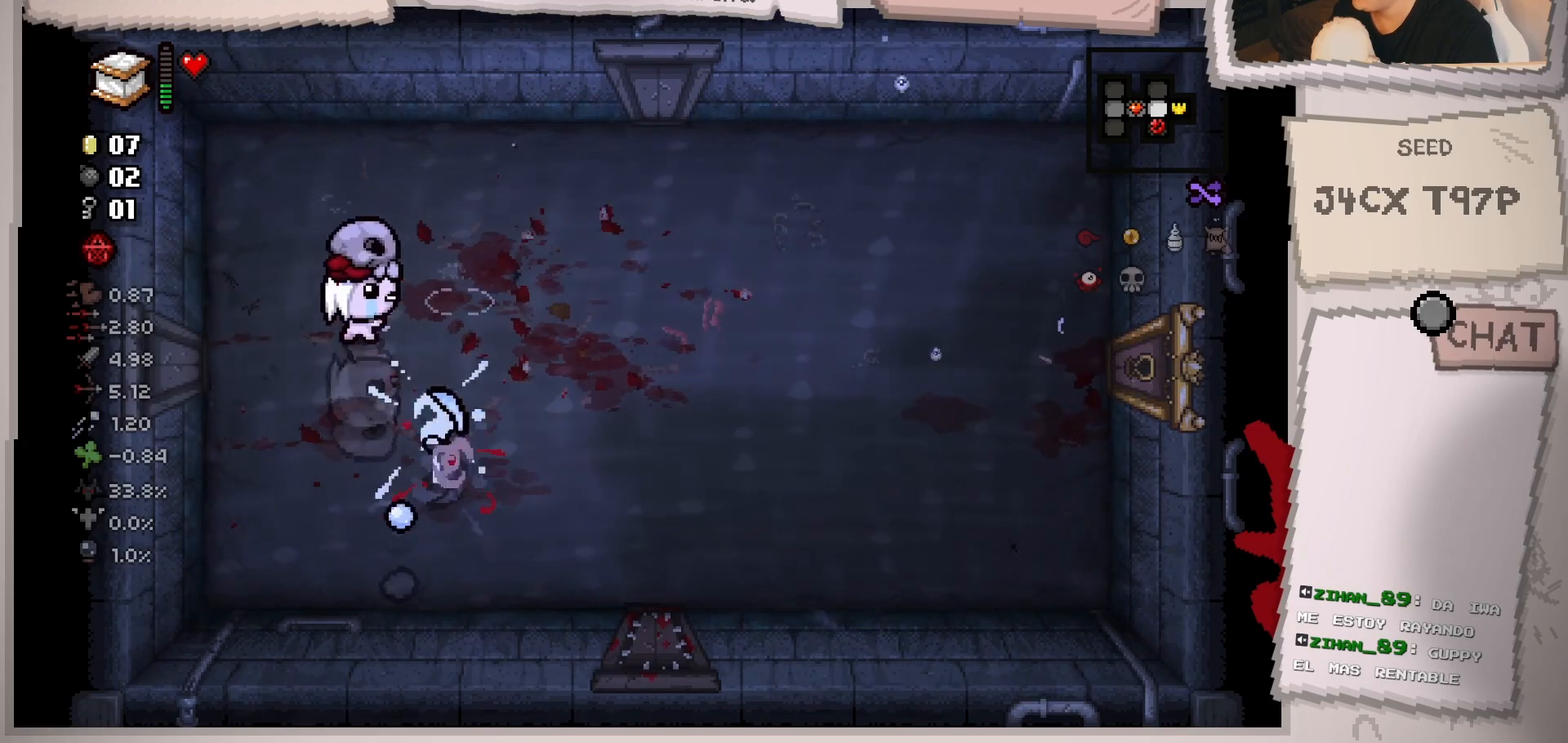
{"buttons": [], "left_stick": "down-right", "right_stick": "right", "events": [[200, "left_stick", "down"], [300, "right_stick", "right"], [317, "left_stick", "down-right"]]}
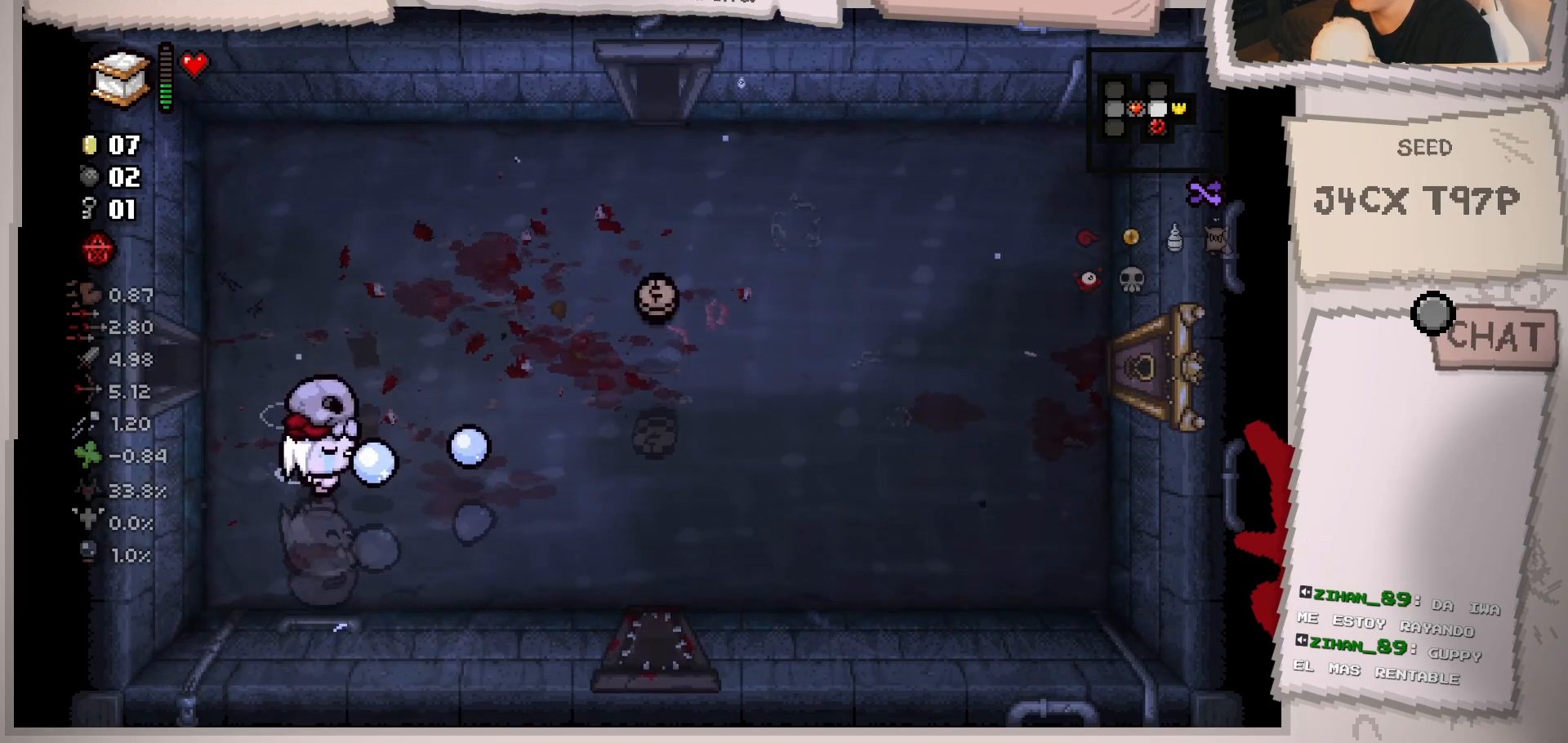
{"buttons": [], "left_stick": "up-right", "right_stick": "center", "events": [[50, "left_stick", "right"], [117, "right_stick", "center"], [434, "left_stick", "up-right"]]}
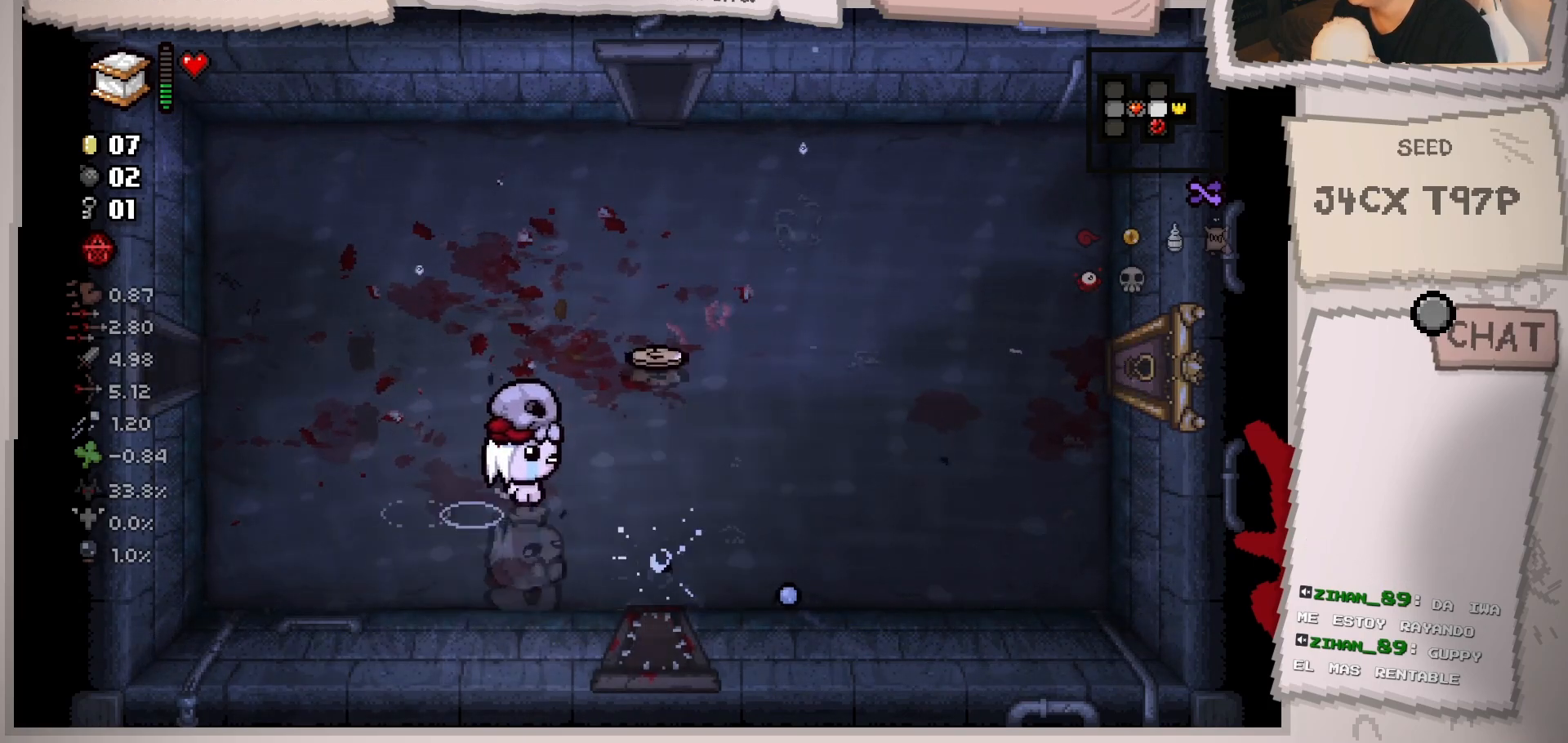
{"buttons": [], "left_stick": "right", "right_stick": "center", "events": [[384, "left_stick", "right"]]}
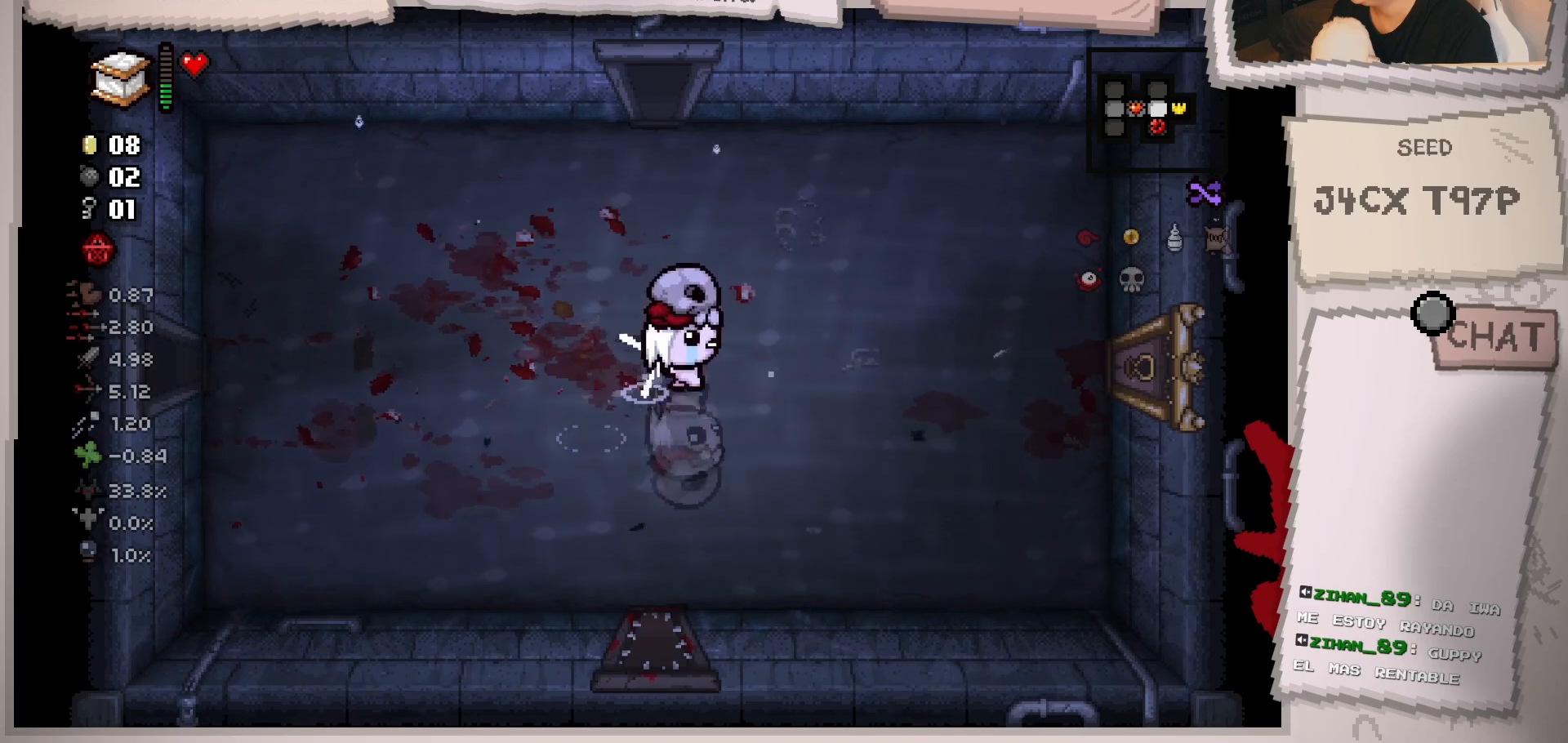
{"buttons": [], "left_stick": "right", "right_stick": "center", "events": []}
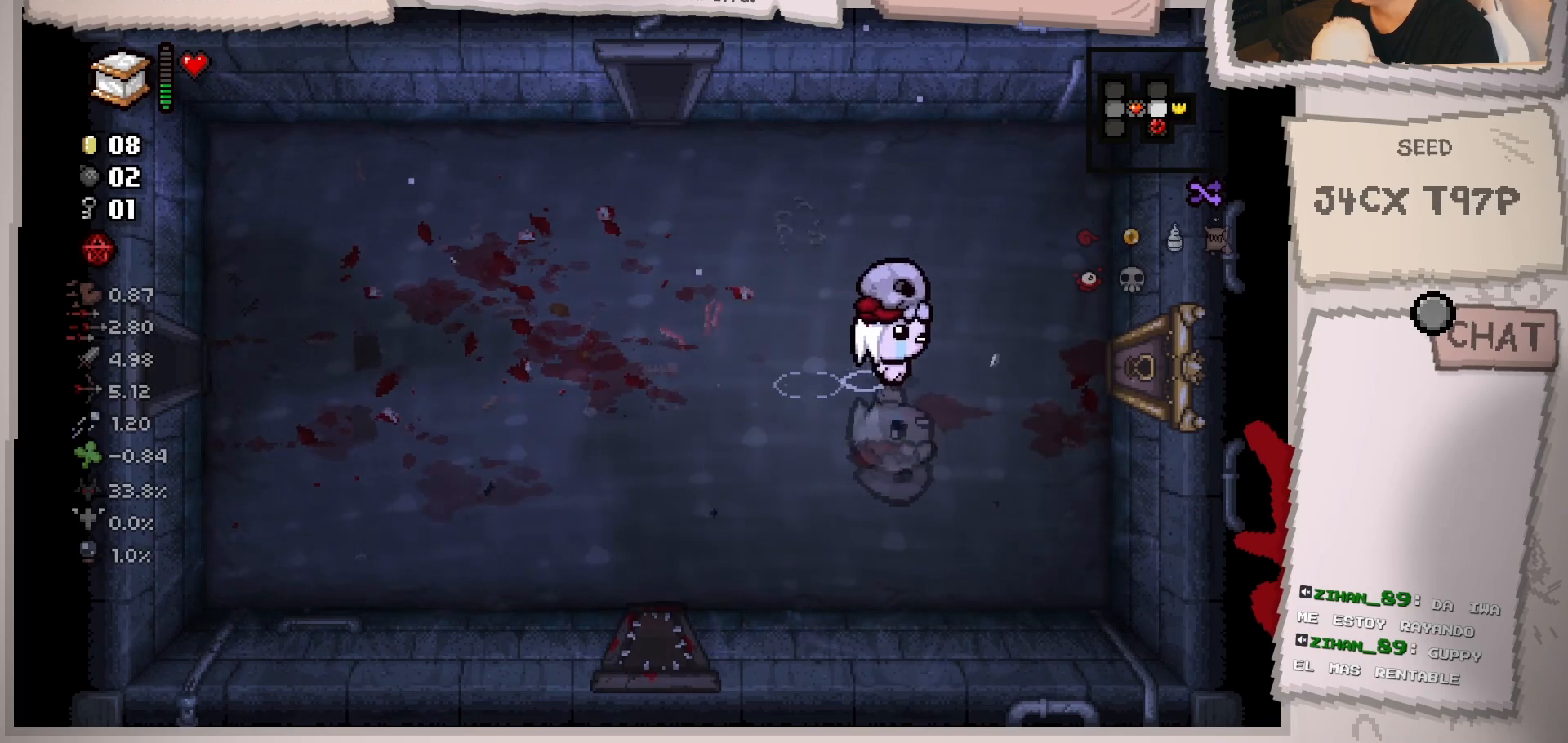
{"buttons": [], "left_stick": "right", "right_stick": "center", "events": []}
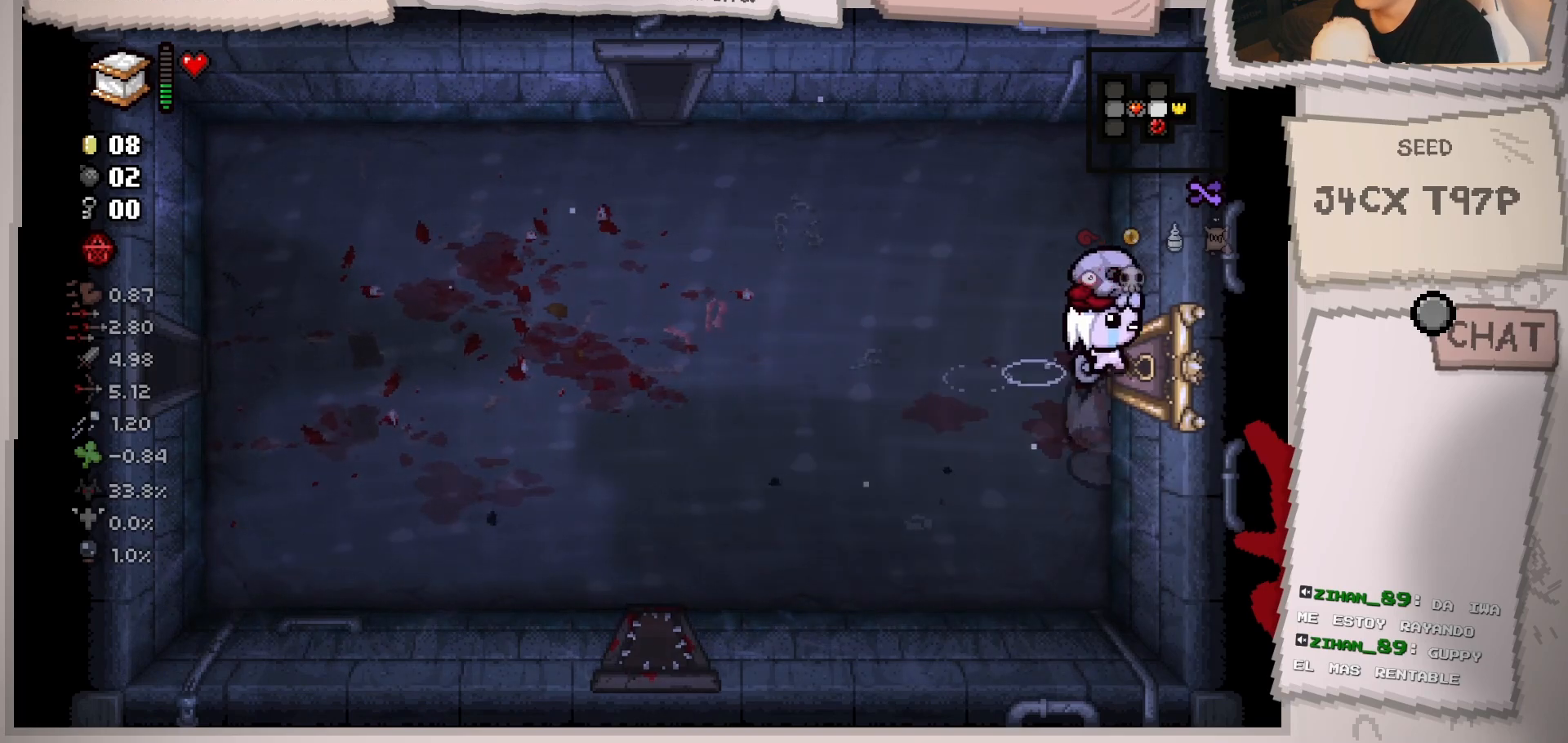
{"buttons": [], "left_stick": "center", "right_stick": "center", "events": [[234, "left_stick", "center"]]}
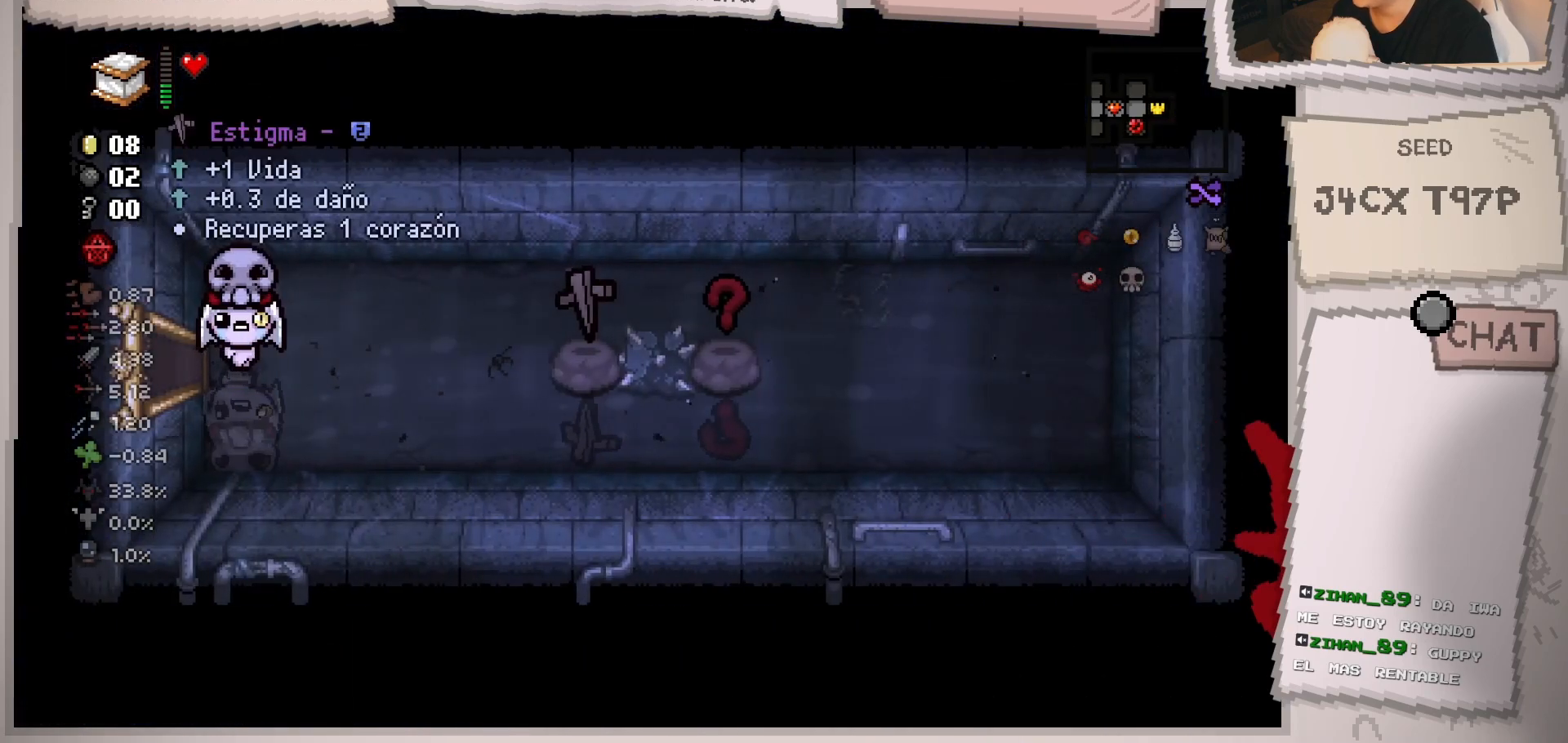
{"buttons": [], "left_stick": "right", "right_stick": "center", "events": [[300, "left_stick", "right"]]}
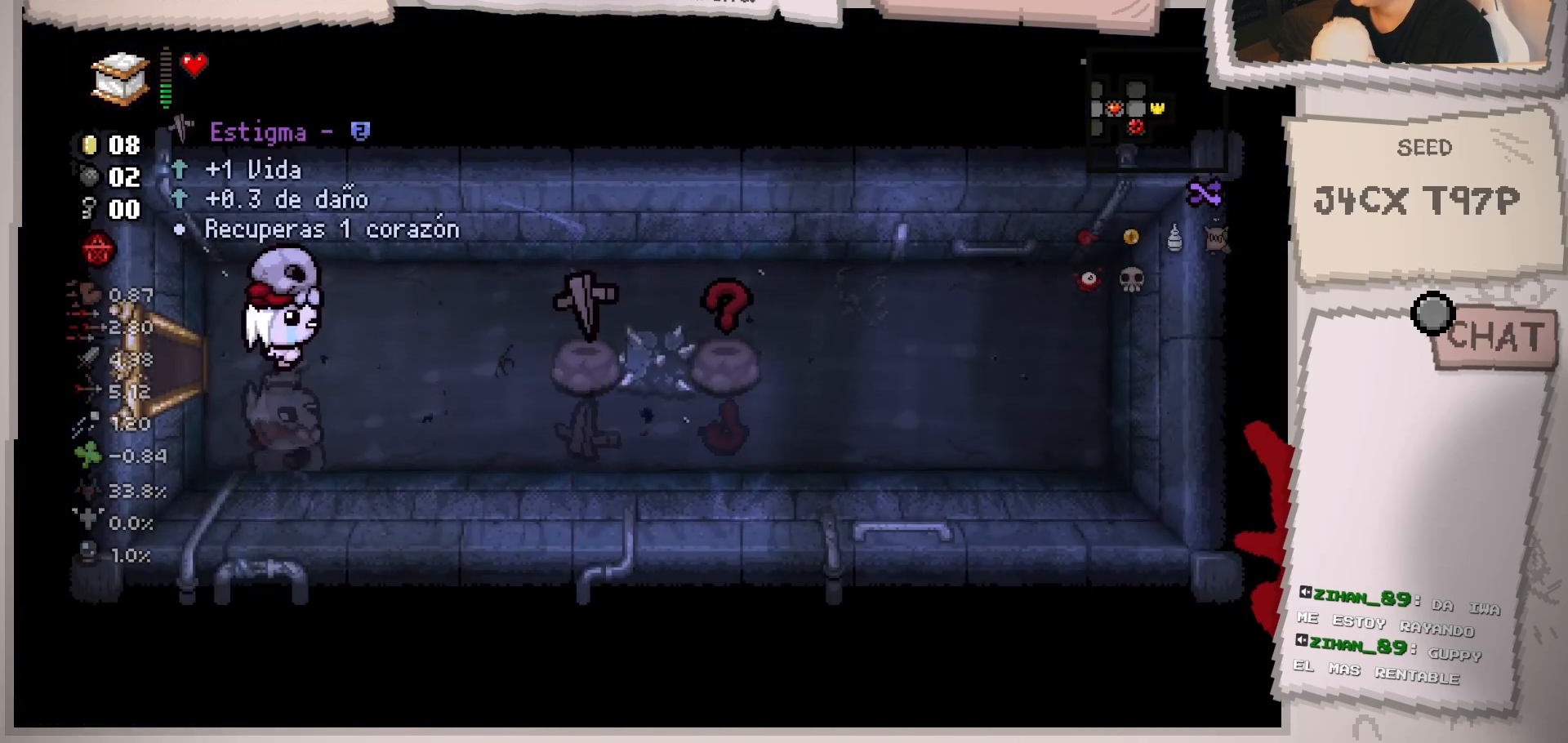
{"buttons": [], "left_stick": "right", "right_stick": "center", "events": []}